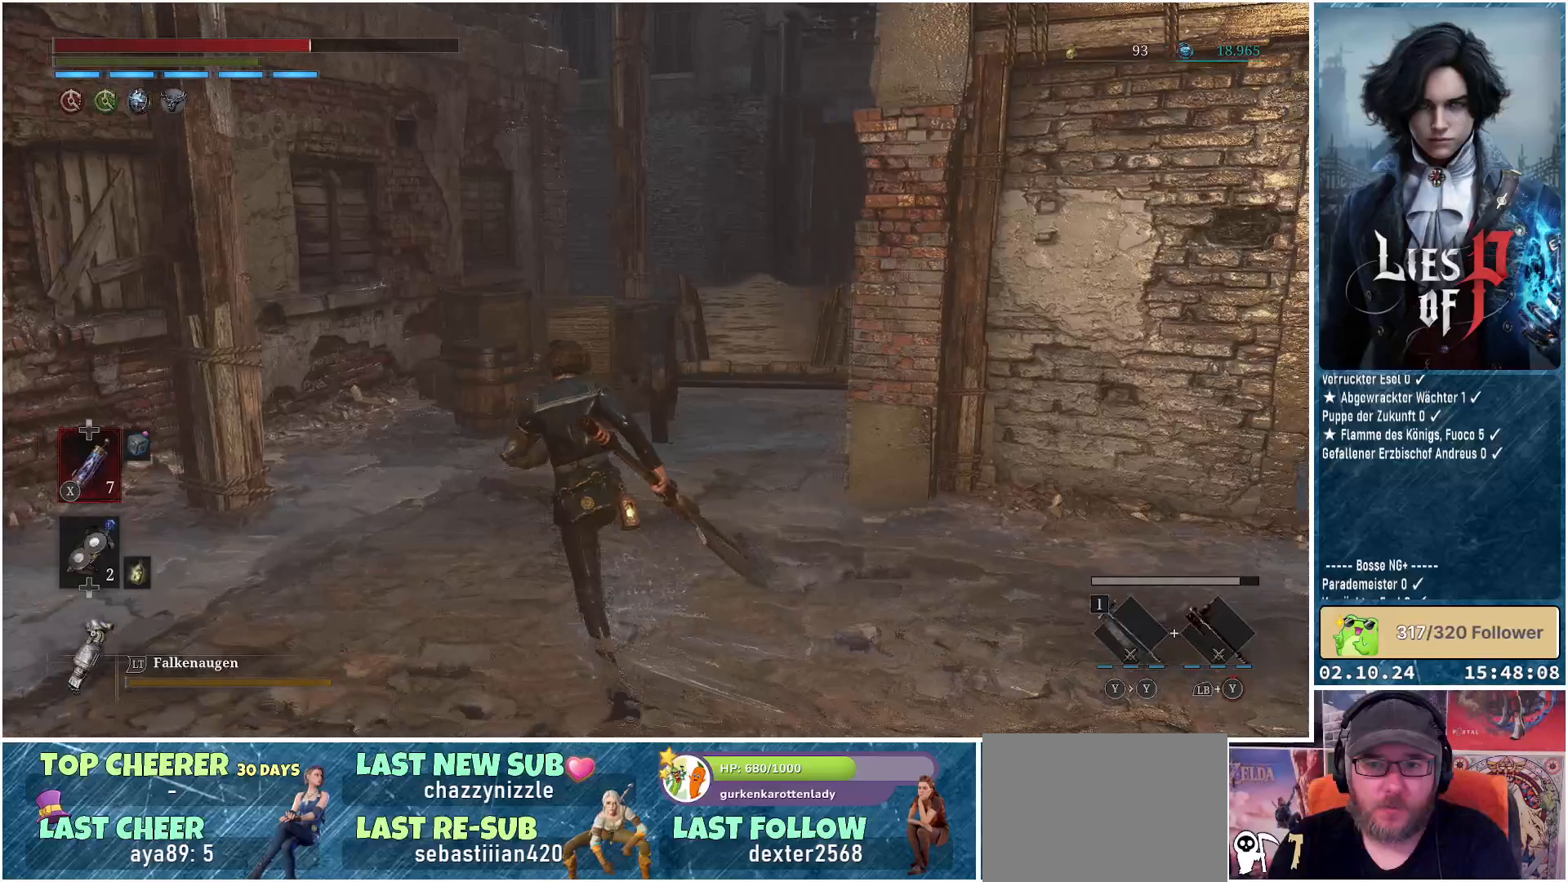
Gameplay with a controller (Xbox layout); each line is a JSON object with the inputs held at the frame after it. "events" lists button and stick changes between this image and that frame as [ms after this image, input, new state], when the widget could be followed in between.
{"buttons": ["B"], "left_stick": "up", "right_stick": "center", "events": [[83, "right_stick", "center"], [383, "B", "down"]]}
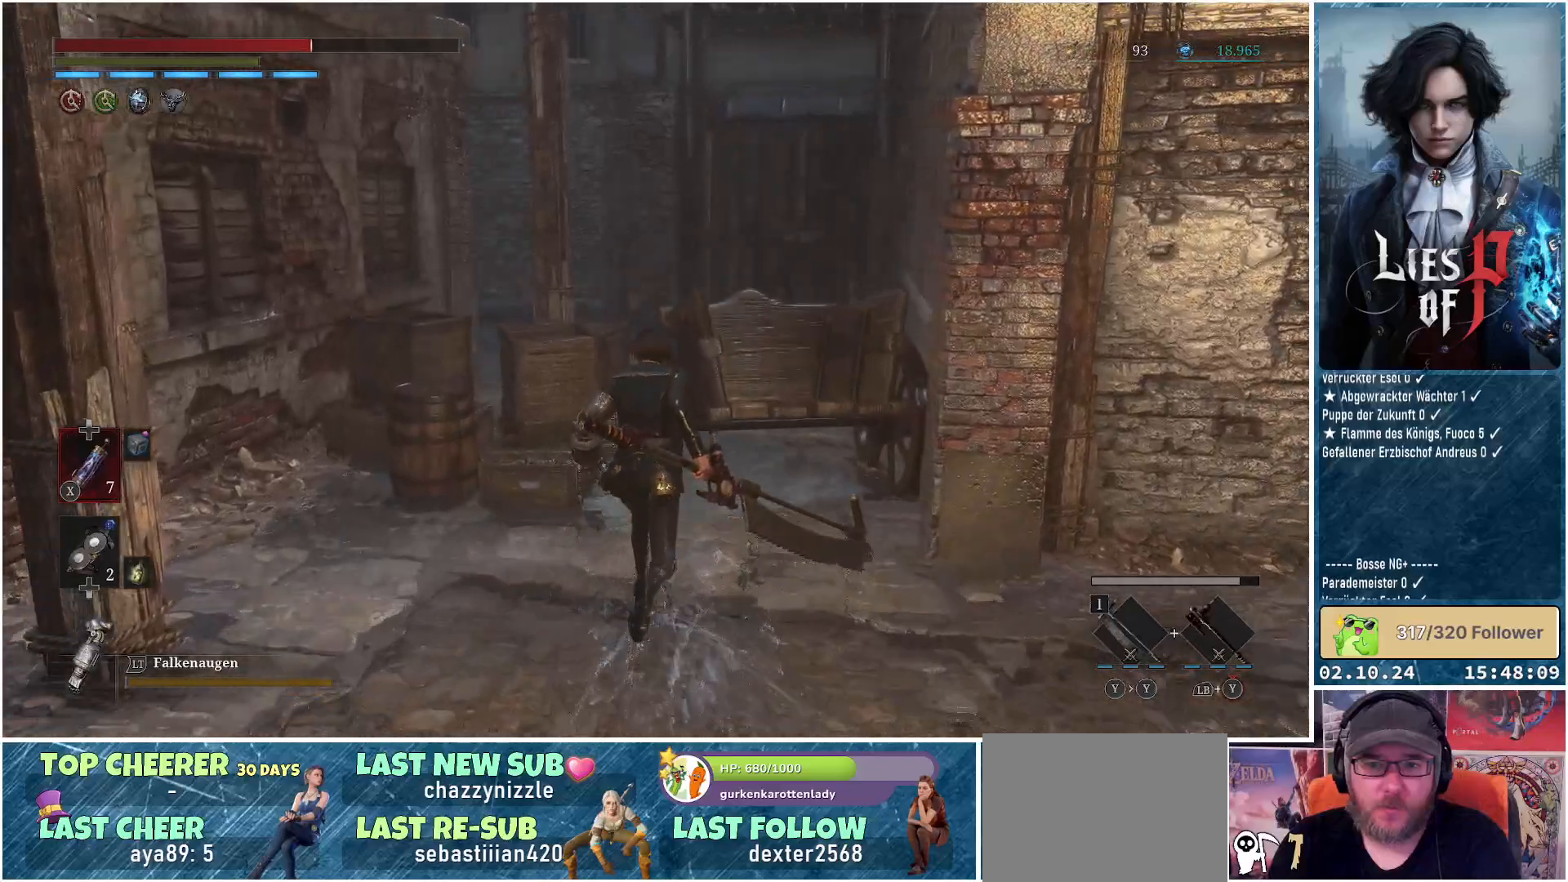
{"buttons": [], "left_stick": "center", "right_stick": "center", "events": [[17, "B", "up"], [217, "left_stick", "center"]]}
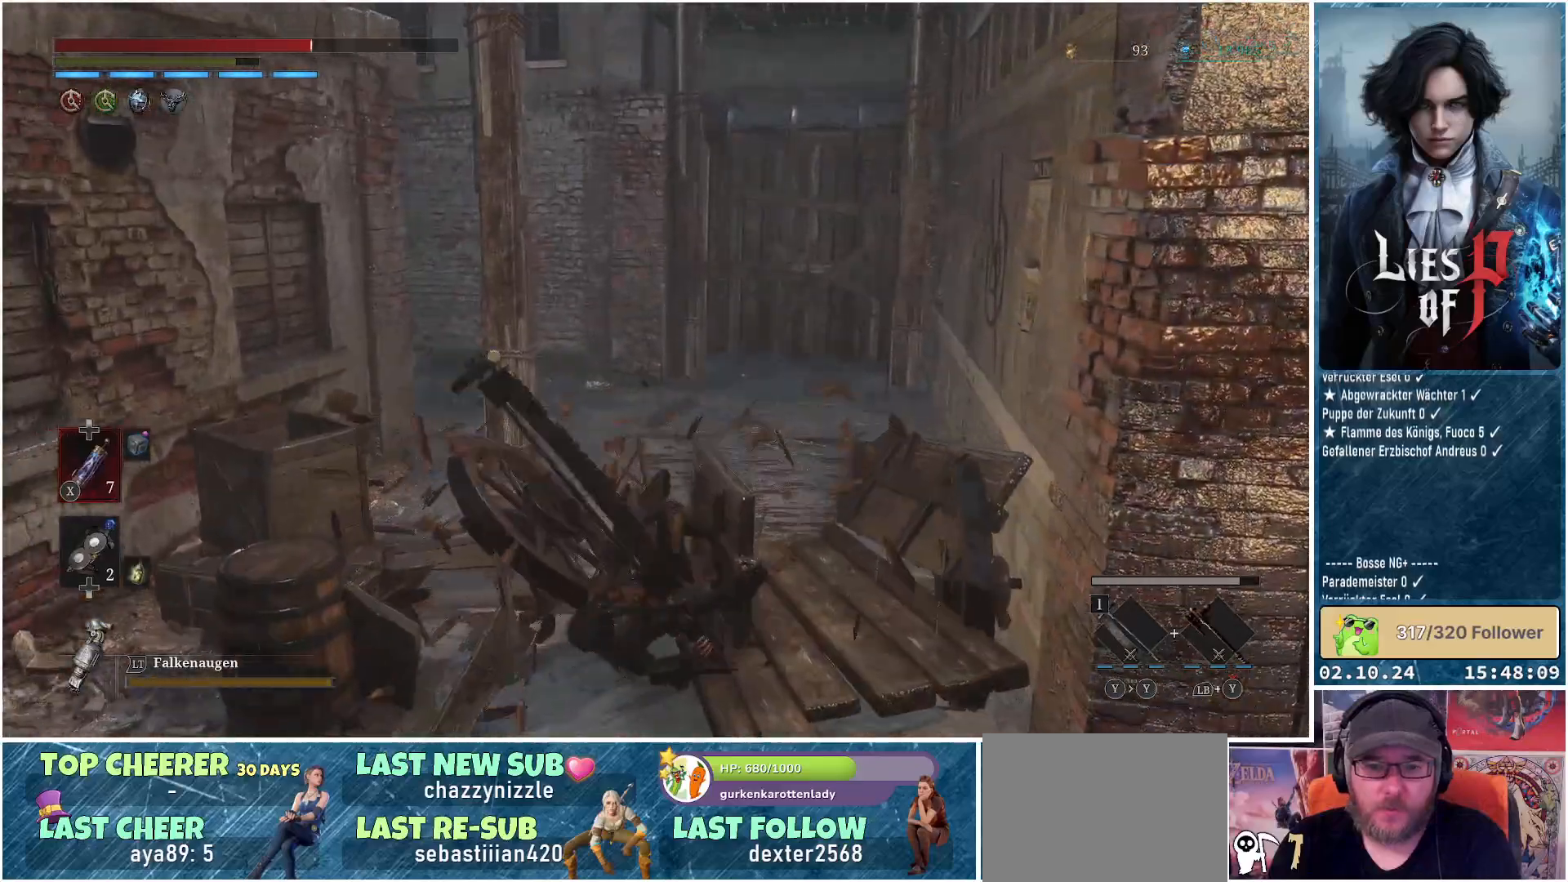
{"buttons": ["B"], "left_stick": "left", "right_stick": "center", "events": [[67, "left_stick", "left"], [433, "B", "down"]]}
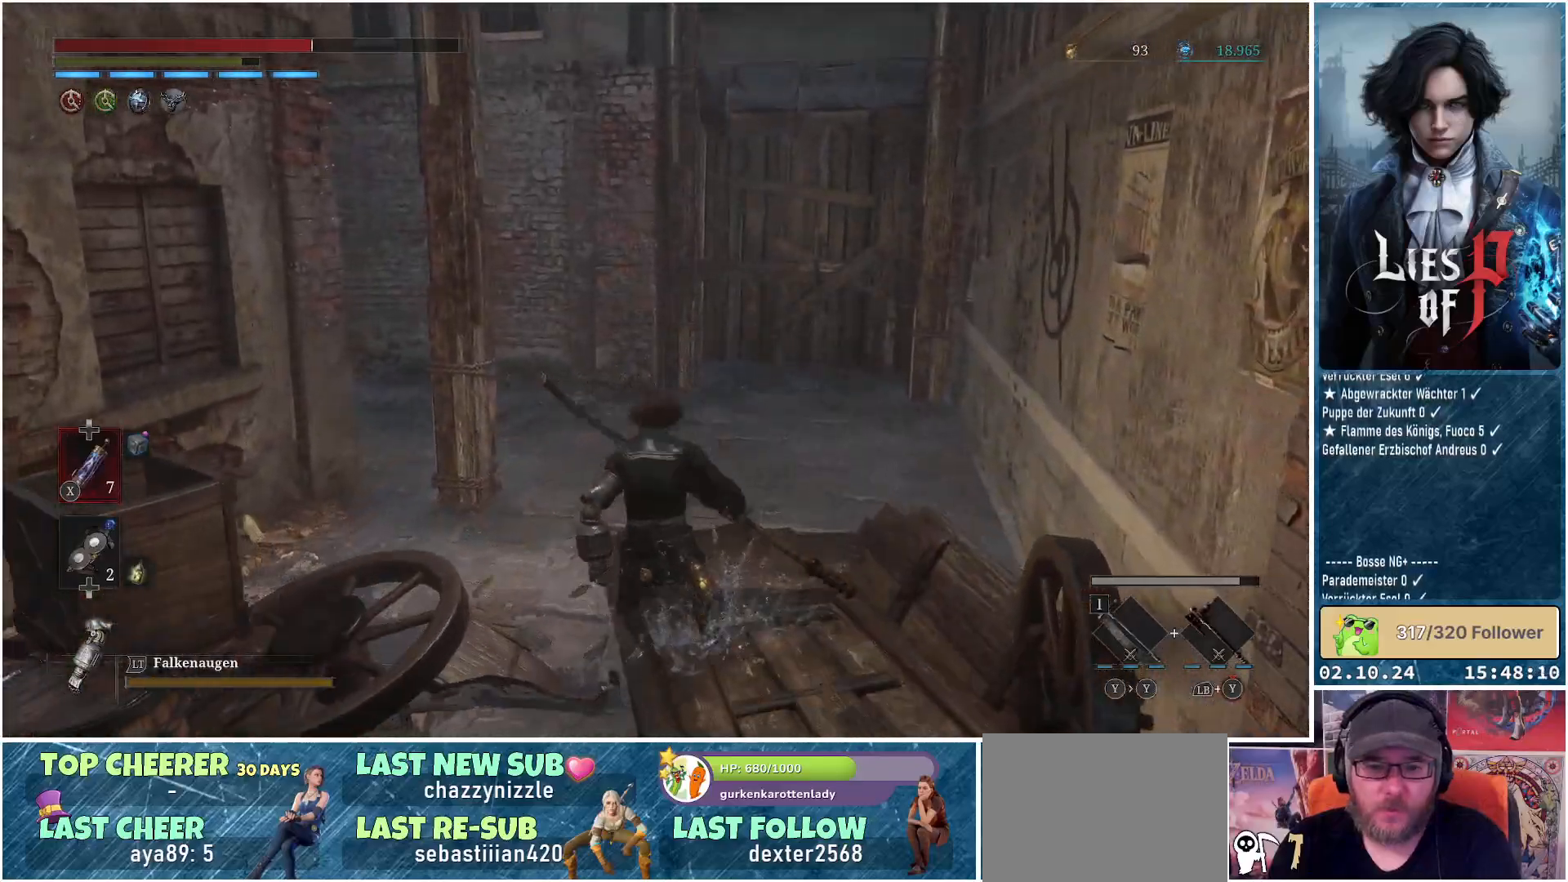
{"buttons": [], "left_stick": "down", "right_stick": "center", "events": [[100, "B", "up"], [183, "left_stick", "down-left"], [433, "left_stick", "down"]]}
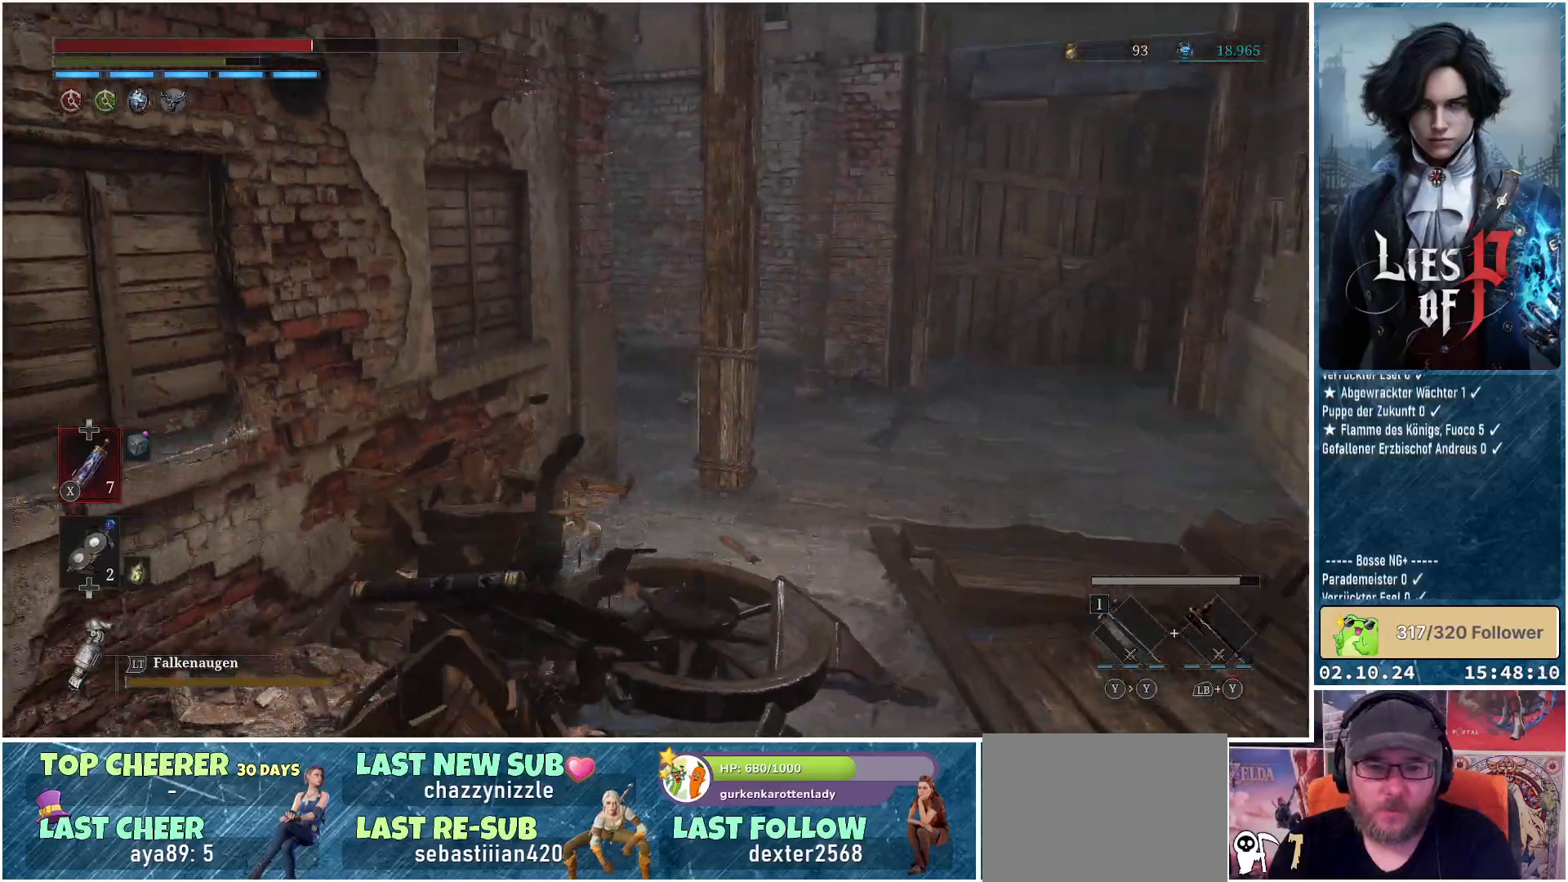
{"buttons": ["B"], "left_stick": "down-right", "right_stick": "center", "events": [[83, "left_stick", "down-right"], [450, "B", "down"]]}
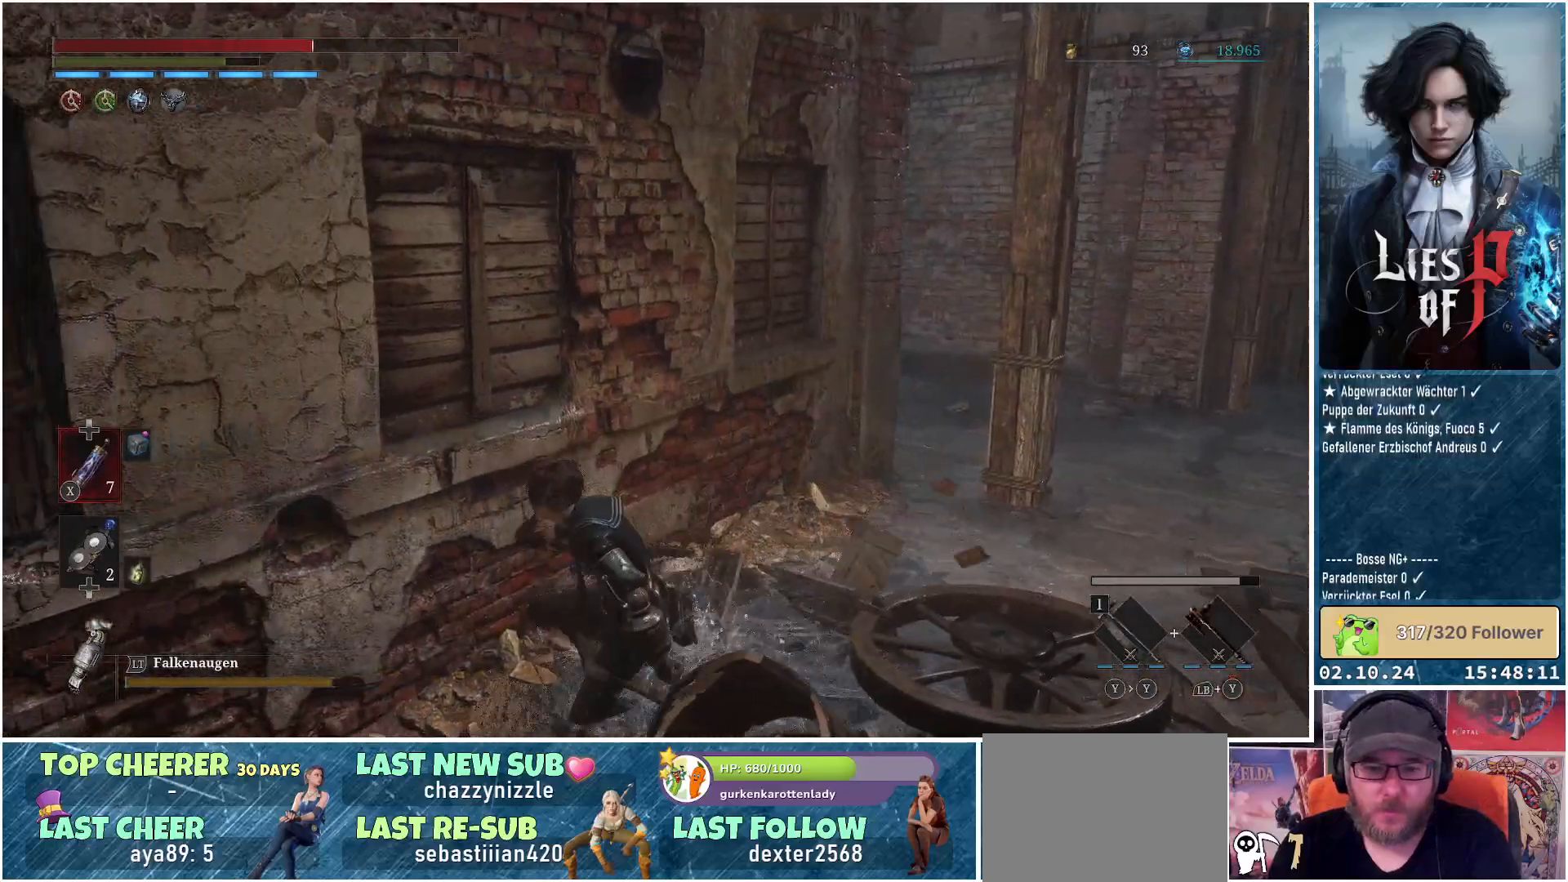
{"buttons": [], "left_stick": "up-right", "right_stick": "center", "events": [[67, "B", "up"], [350, "left_stick", "right"], [467, "left_stick", "up-right"]]}
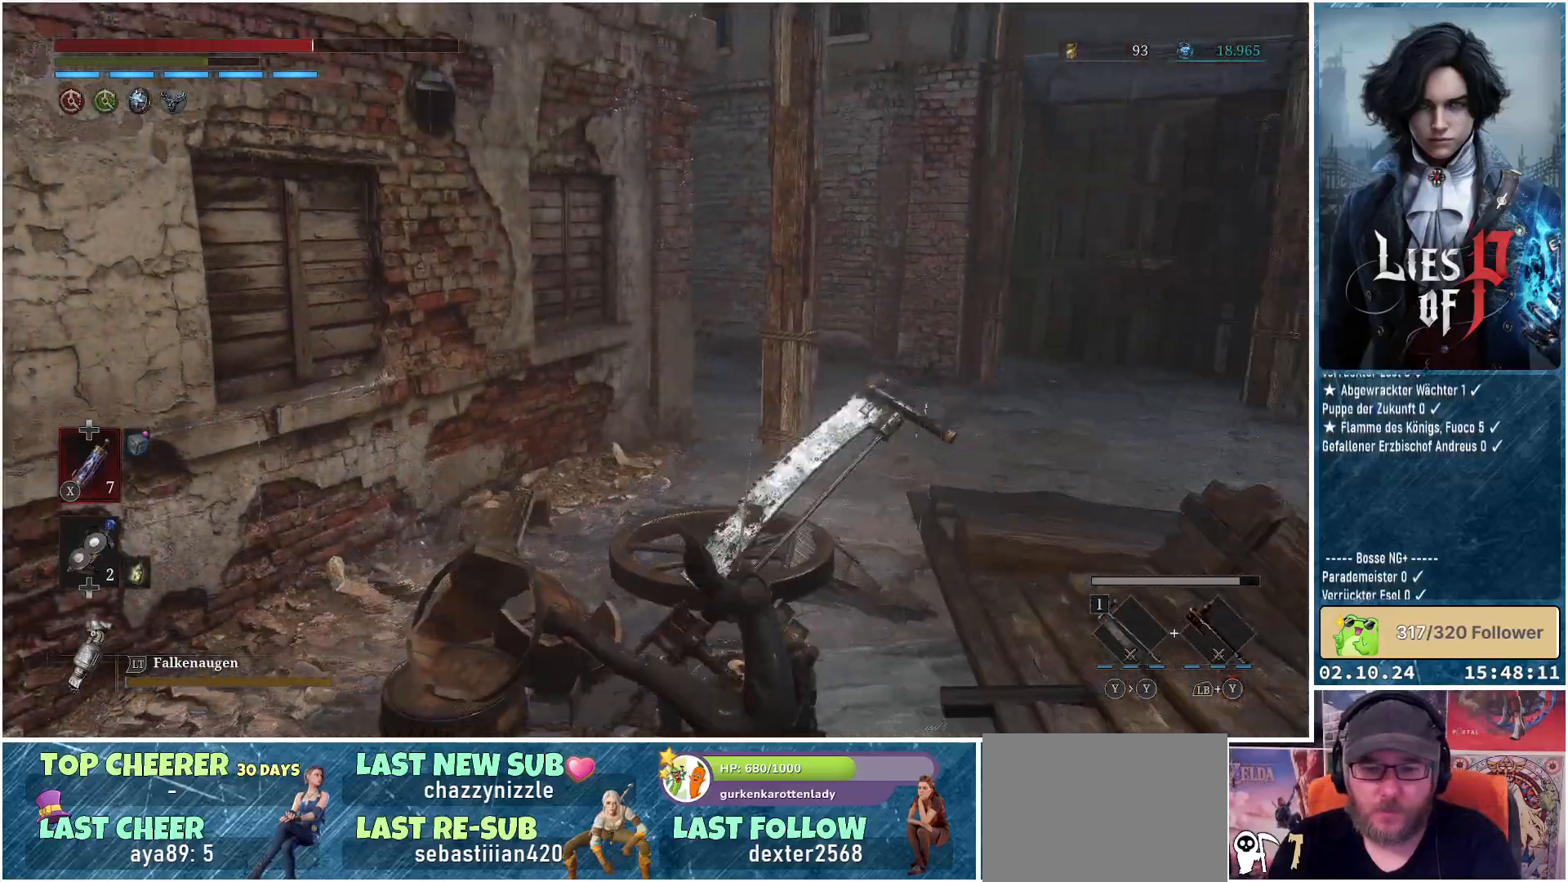
{"buttons": [], "left_stick": "up", "right_stick": "center", "events": [[117, "left_stick", "up"]]}
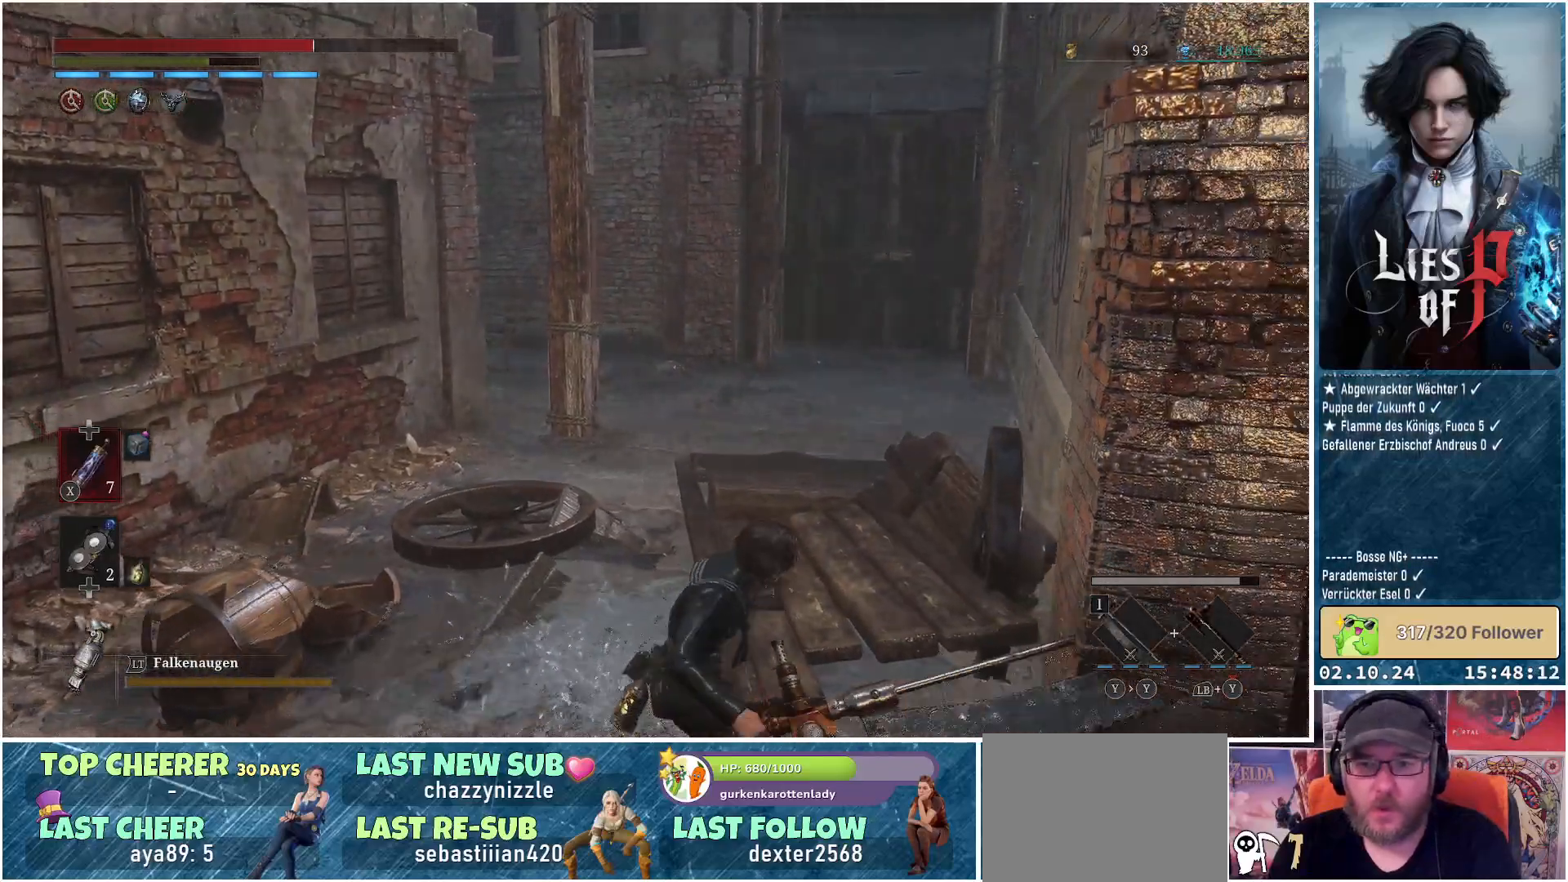
{"buttons": [], "left_stick": "up", "right_stick": "center", "events": []}
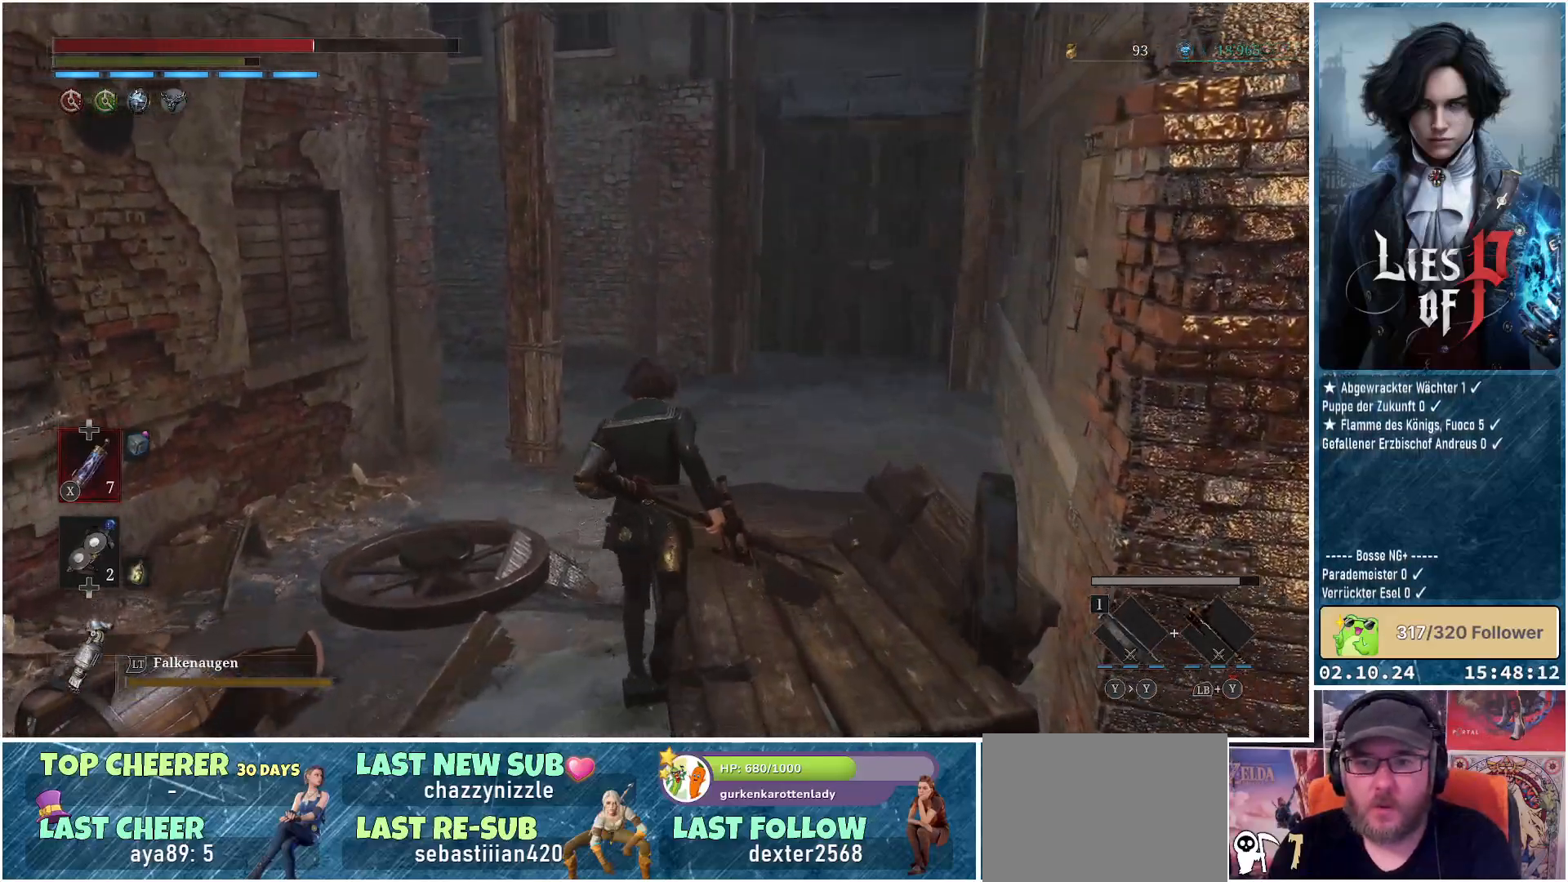
{"buttons": [], "left_stick": "up", "right_stick": "center", "events": []}
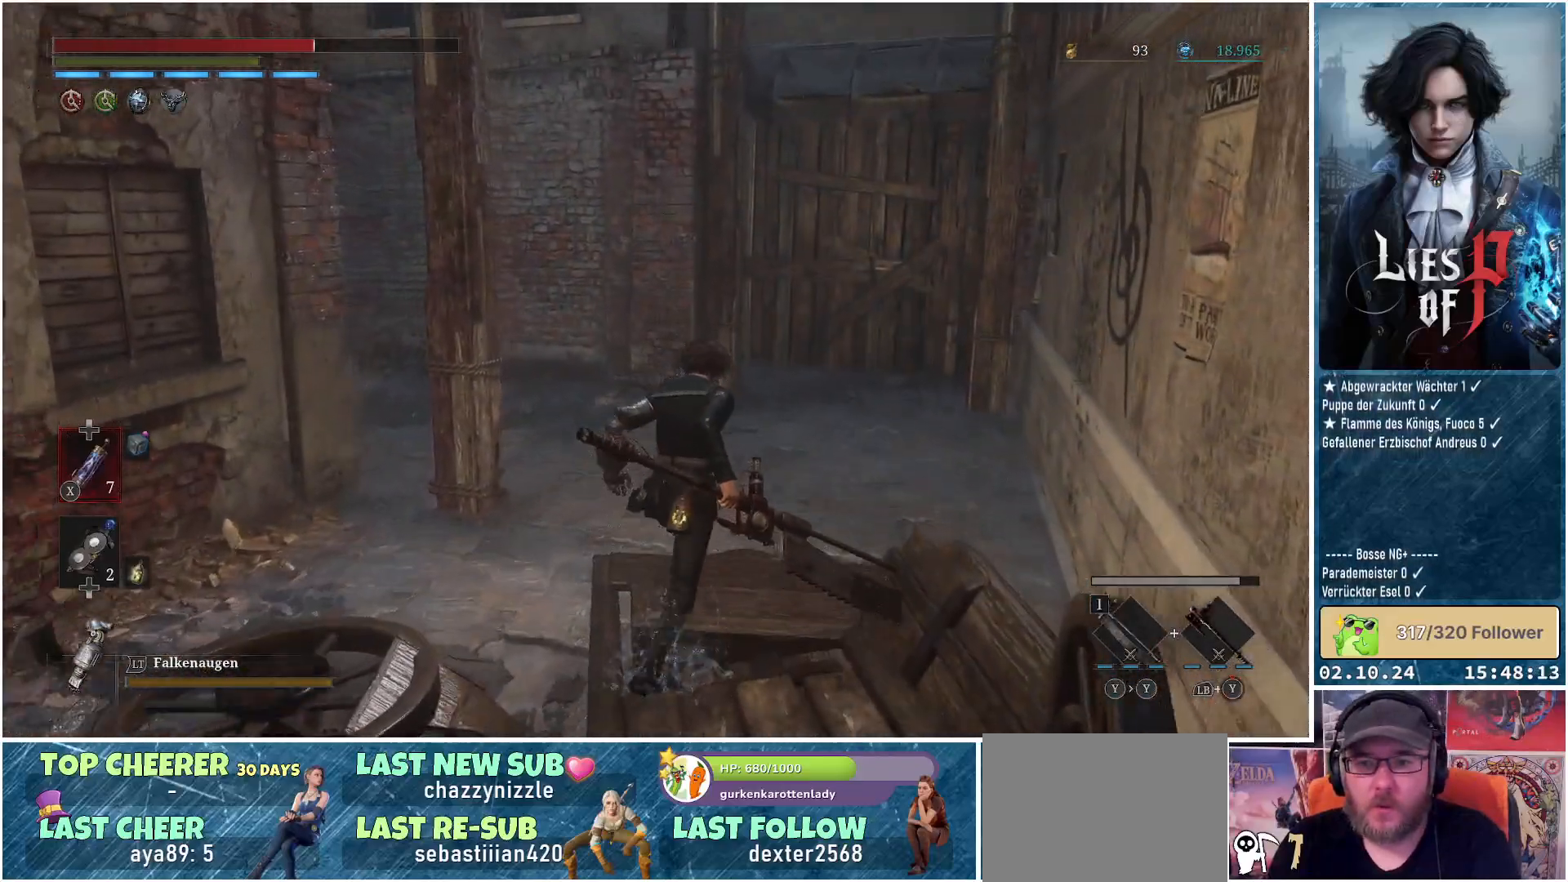
{"buttons": [], "left_stick": "up", "right_stick": "left", "events": [[267, "right_stick", "left"]]}
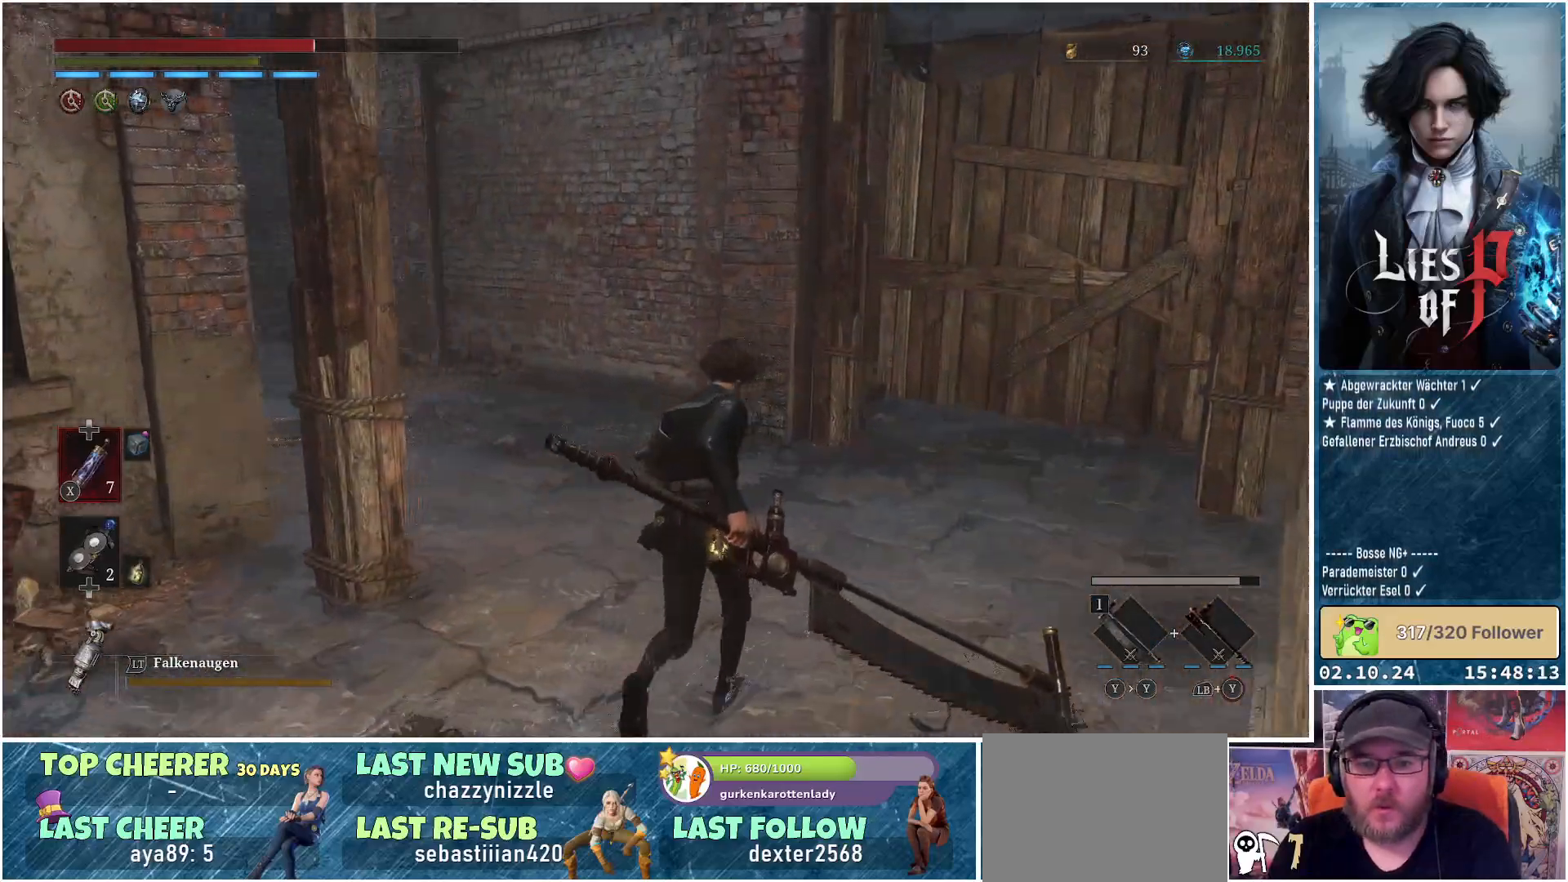
{"buttons": [], "left_stick": "up", "right_stick": "left", "events": []}
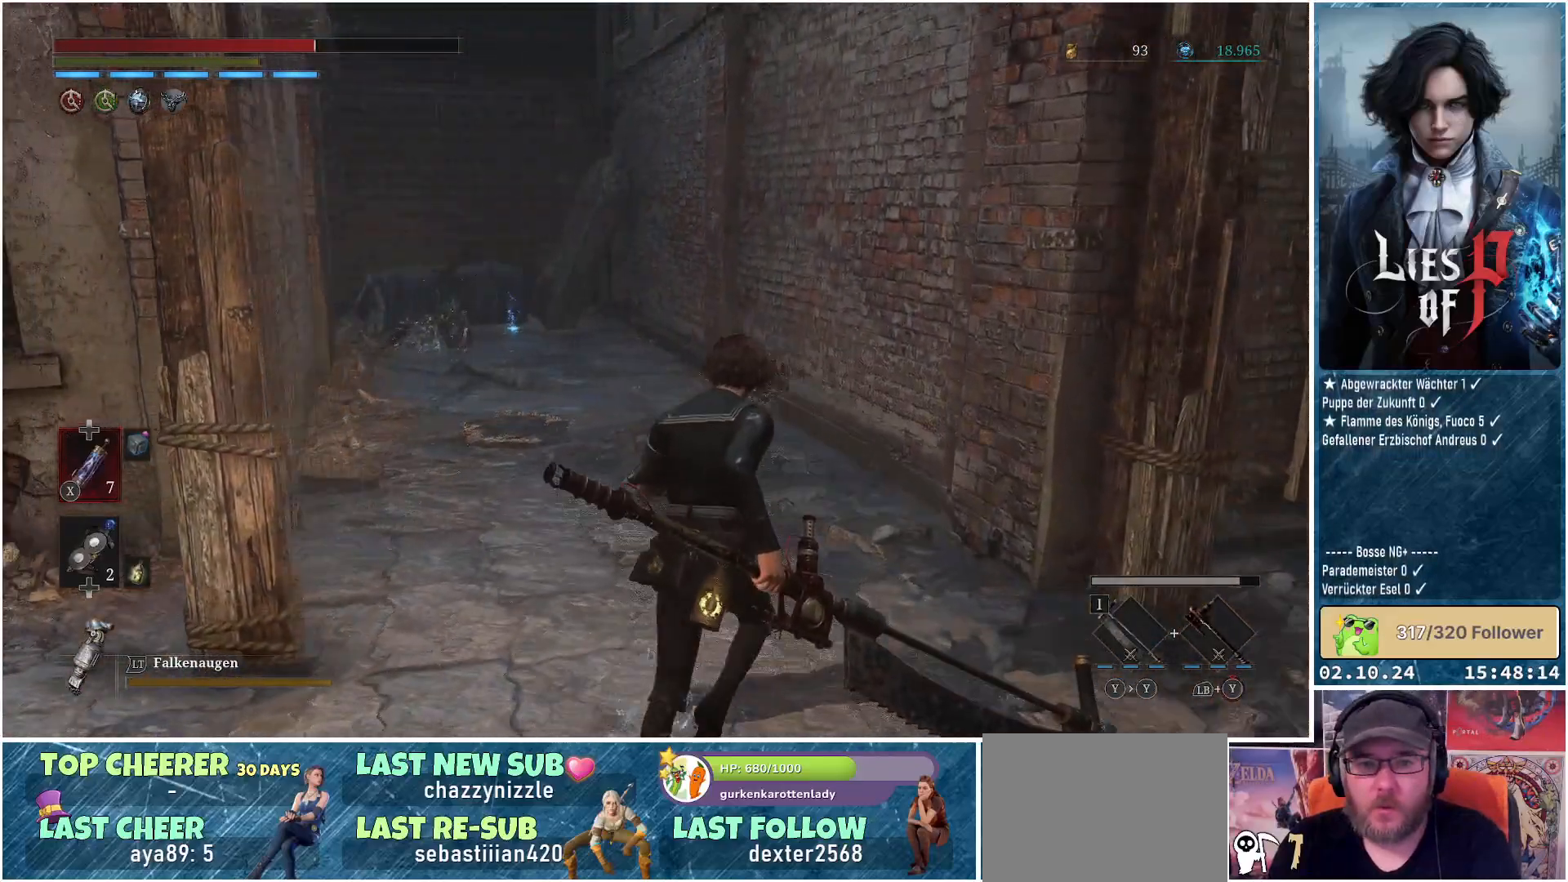
{"buttons": [], "left_stick": "up", "right_stick": "center", "events": [[217, "right_stick", "center"]]}
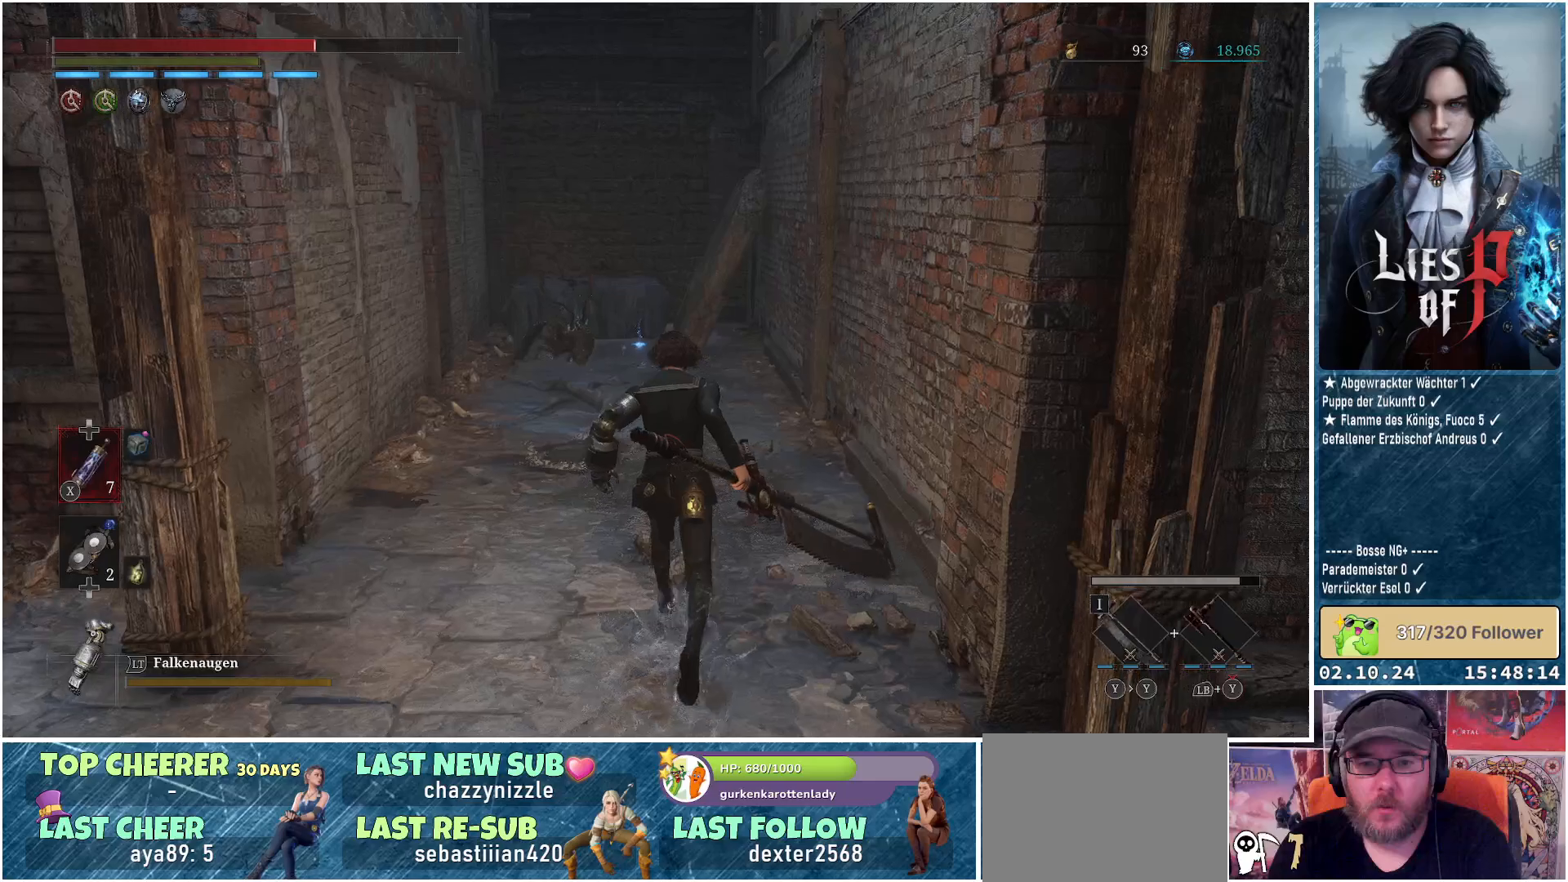
{"buttons": [], "left_stick": "up", "right_stick": "center", "events": [[150, "R3", "down"], [250, "R3", "up"]]}
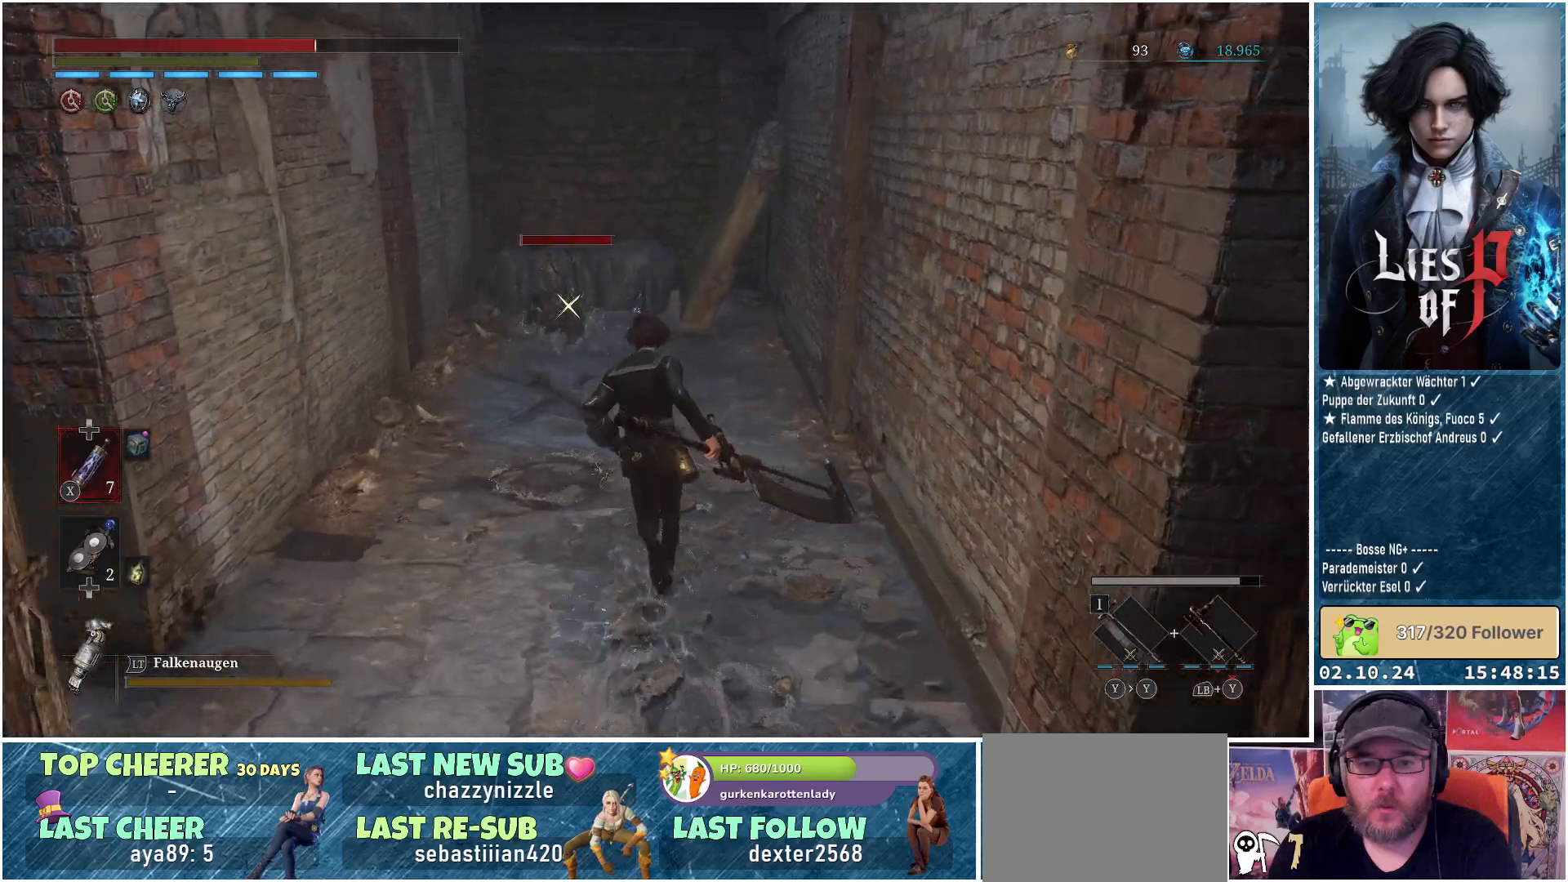
{"buttons": [], "left_stick": "up", "right_stick": "center", "events": [[133, "left_stick", "up-right"], [383, "left_stick", "up"]]}
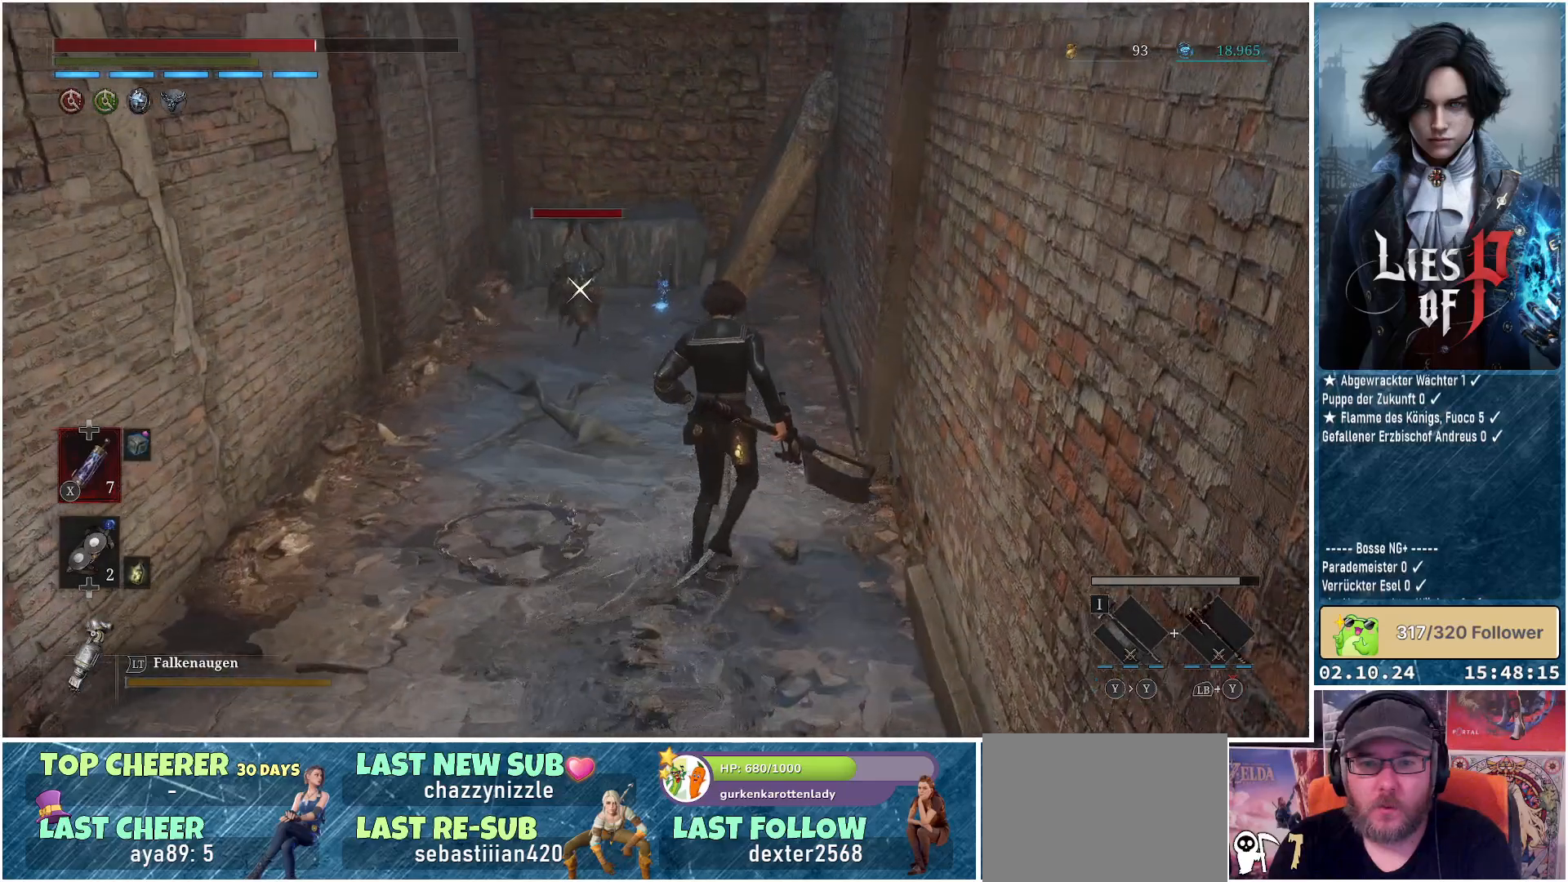
{"buttons": [], "left_stick": "down", "right_stick": "center", "events": [[333, "left_stick", "up-left"], [483, "left_stick", "down"]]}
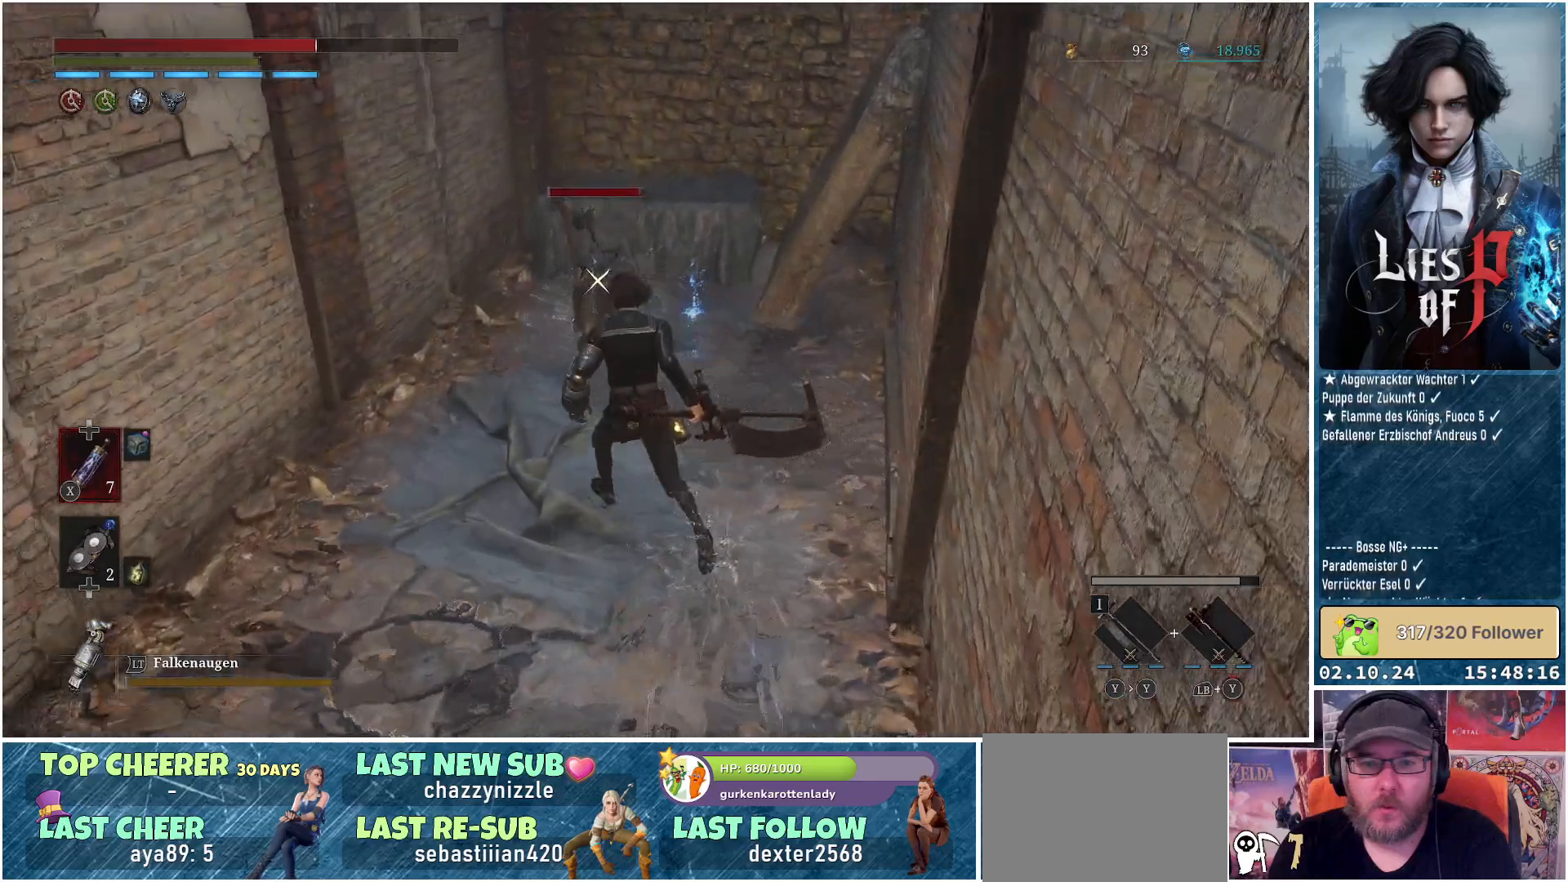
{"buttons": [], "left_stick": "down", "right_stick": "center", "events": [[17, "left_stick", "down-right"], [300, "left_stick", "down"]]}
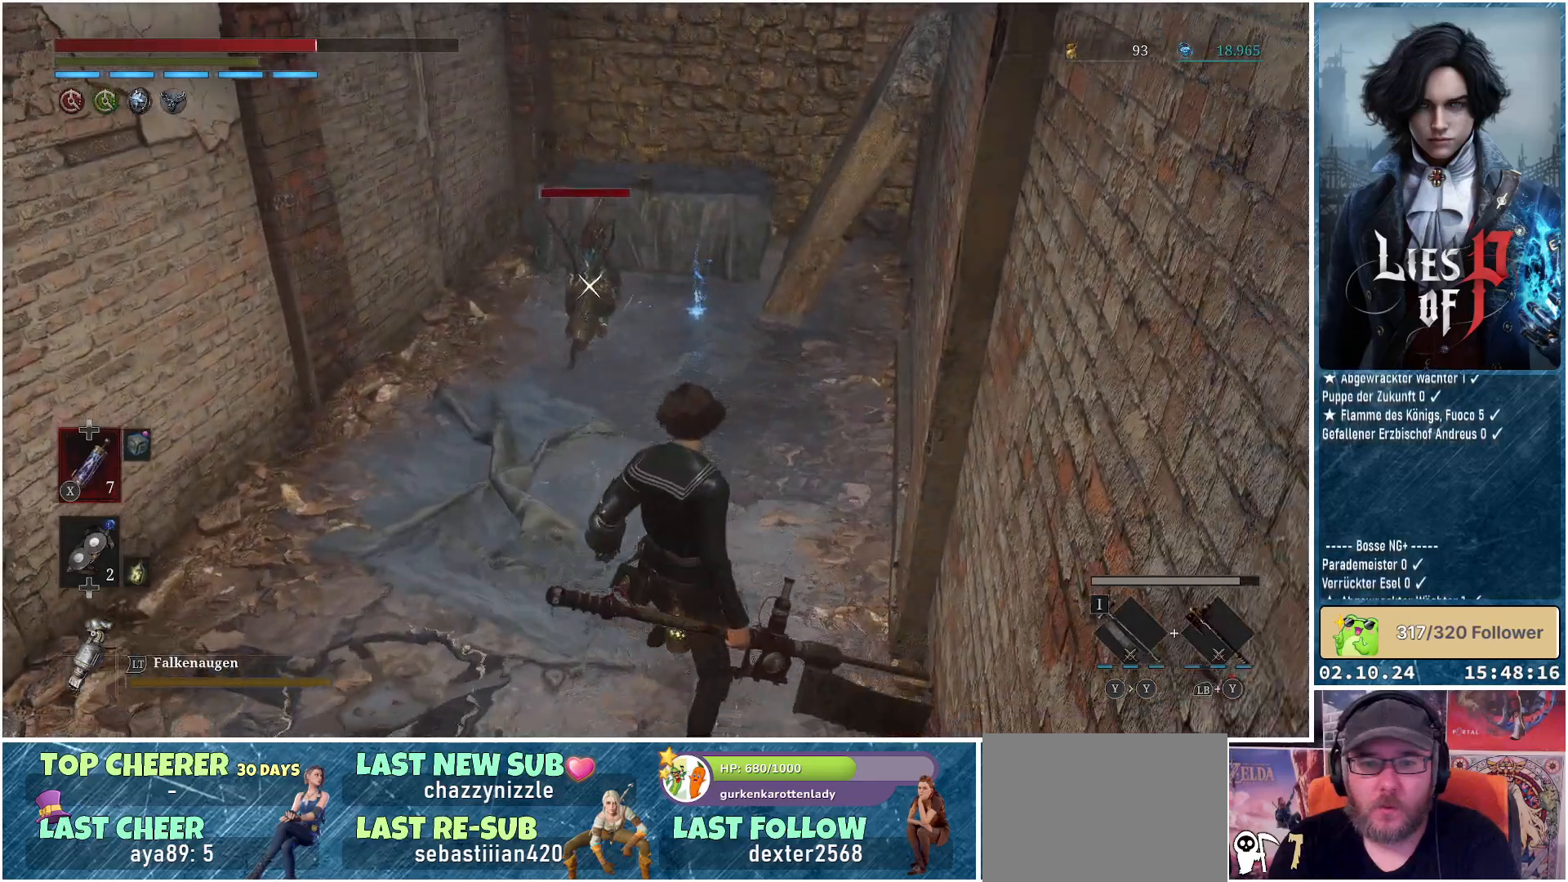
{"buttons": [], "left_stick": "down-left", "right_stick": "center", "events": [[317, "left_stick", "down-left"]]}
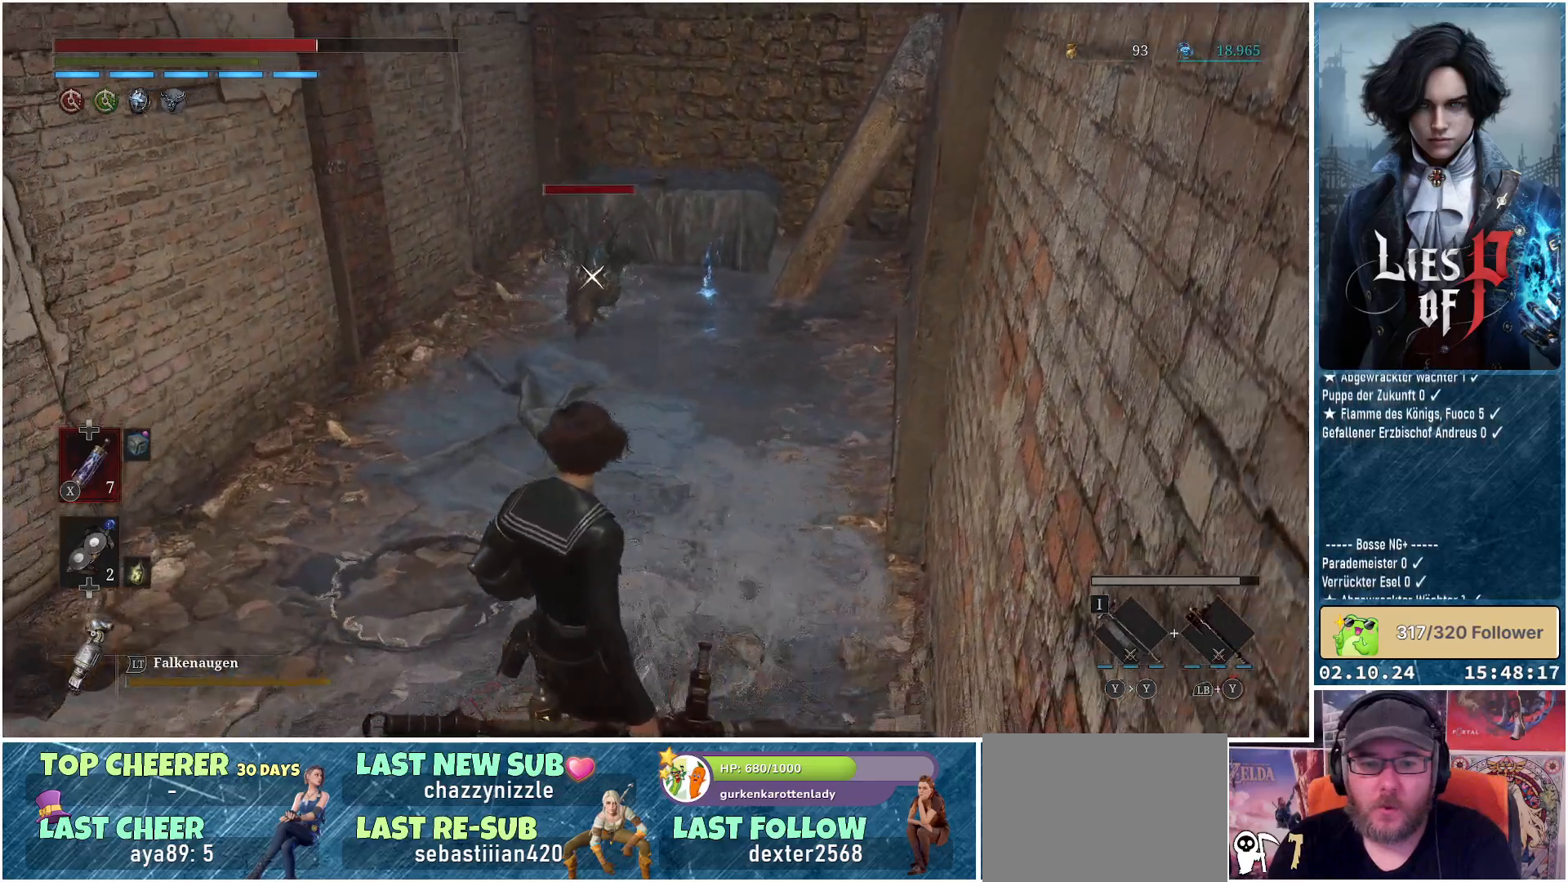
{"buttons": [], "left_stick": "down-left", "right_stick": "center", "events": []}
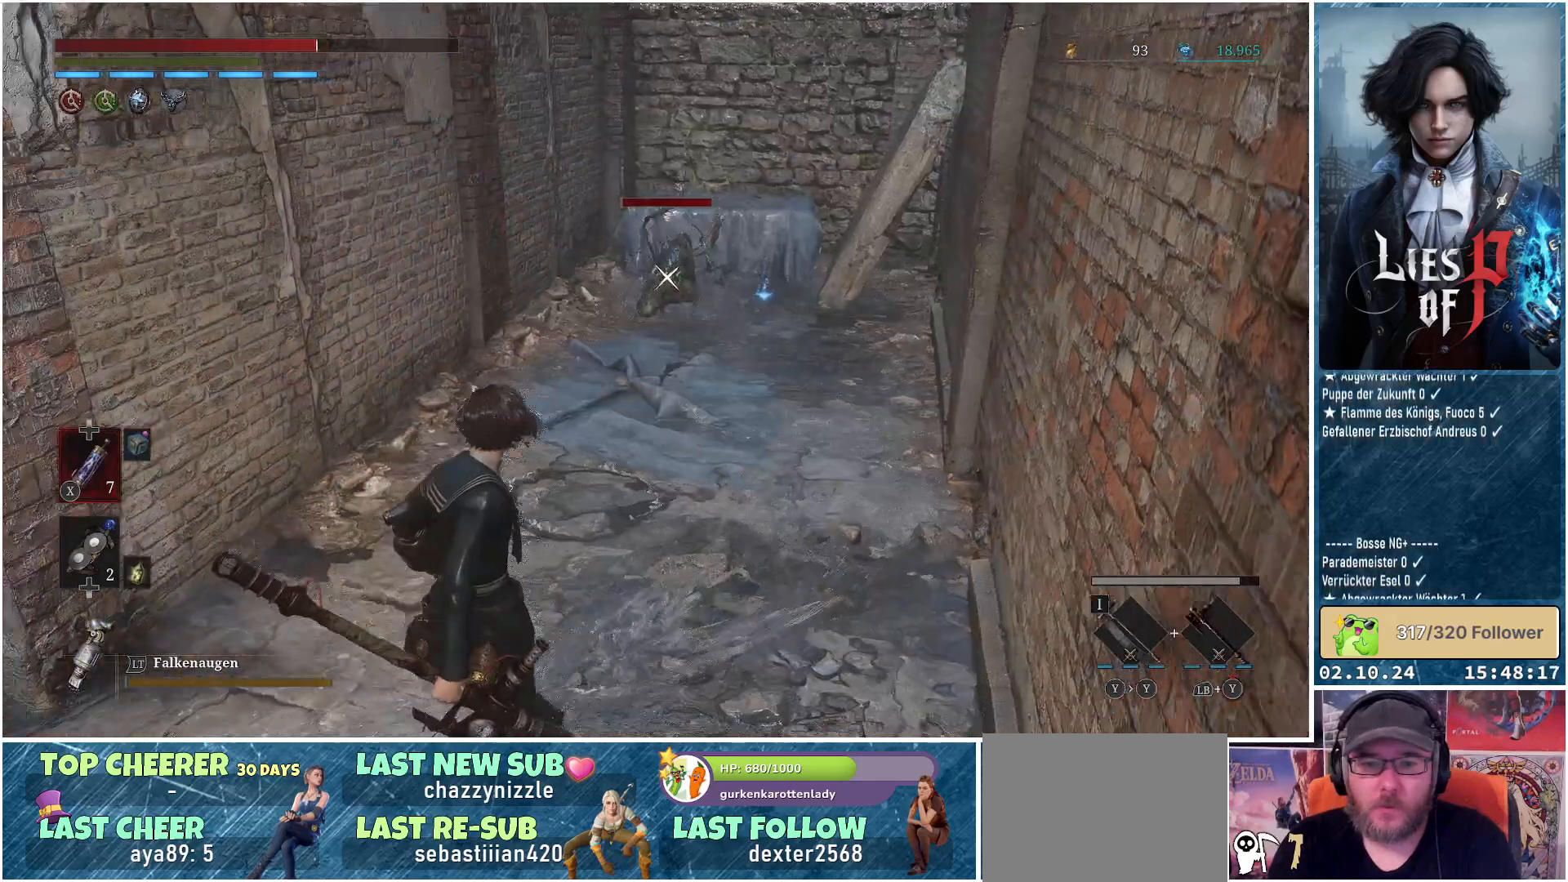
{"buttons": ["L1"], "left_stick": "down", "right_stick": "center", "events": [[150, "left_stick", "down"], [217, "L1", "down"]]}
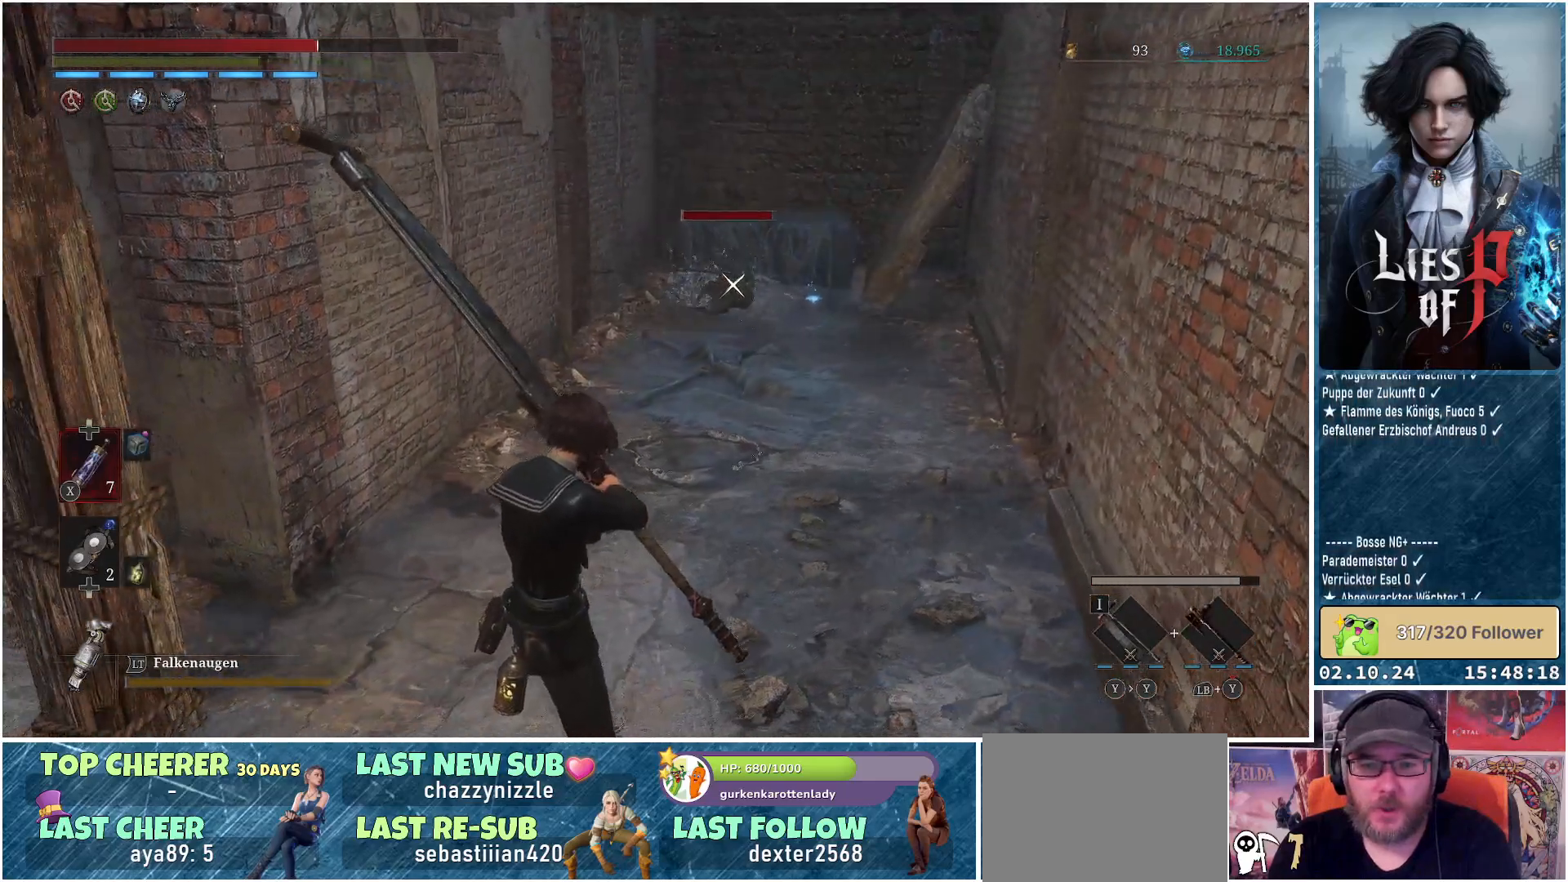
{"buttons": ["L1"], "left_stick": "center", "right_stick": "center", "events": [[317, "left_stick", "left"], [417, "left_stick", "center"]]}
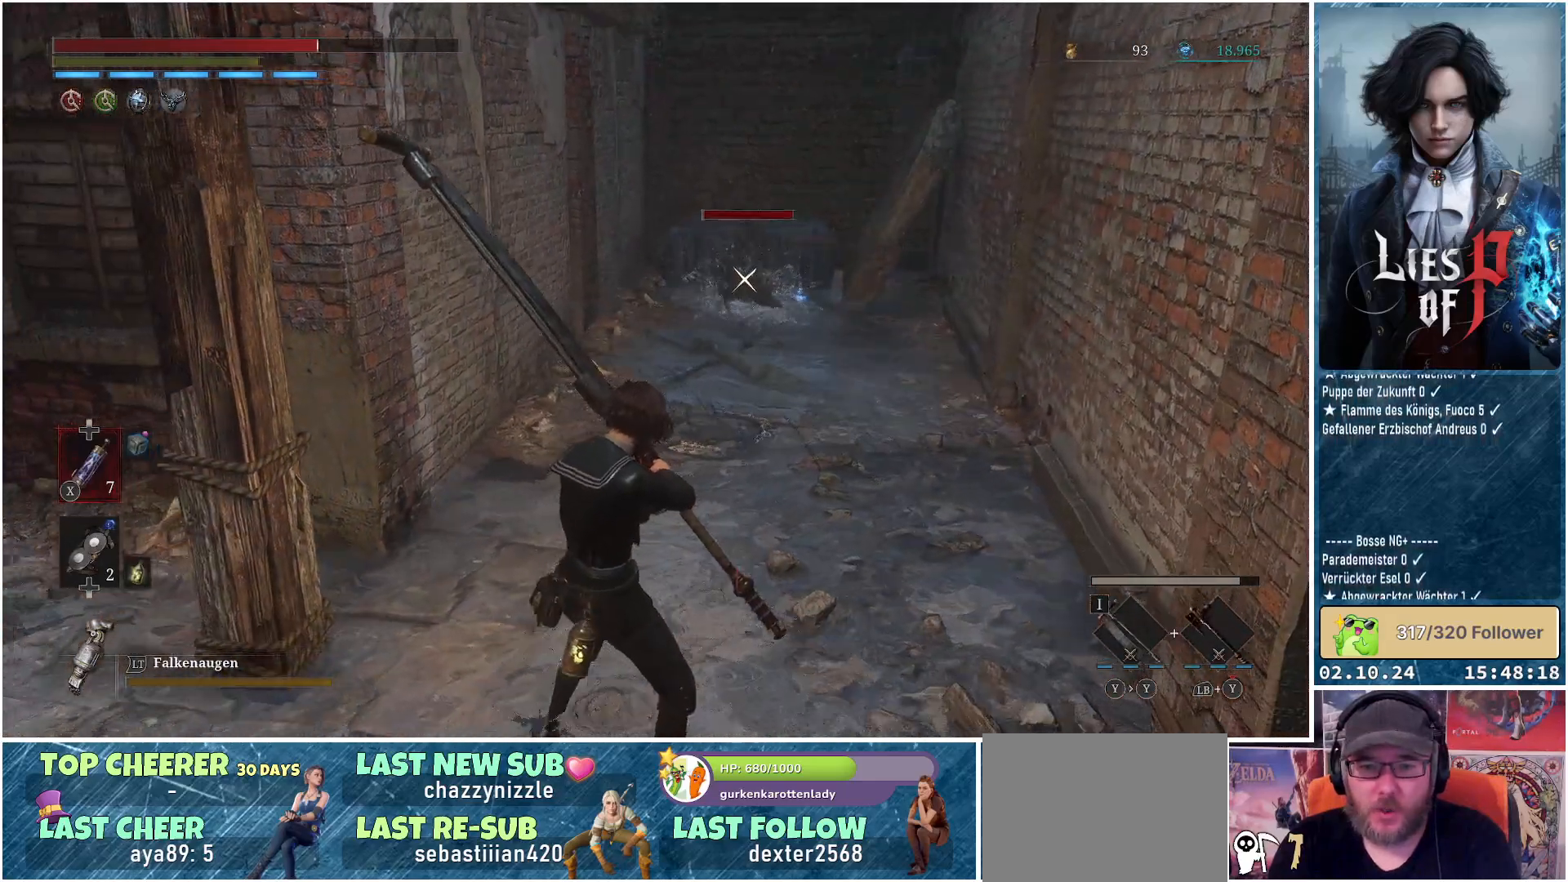
{"buttons": ["L1"], "left_stick": "up", "right_stick": "center", "events": [[100, "left_stick", "up"]]}
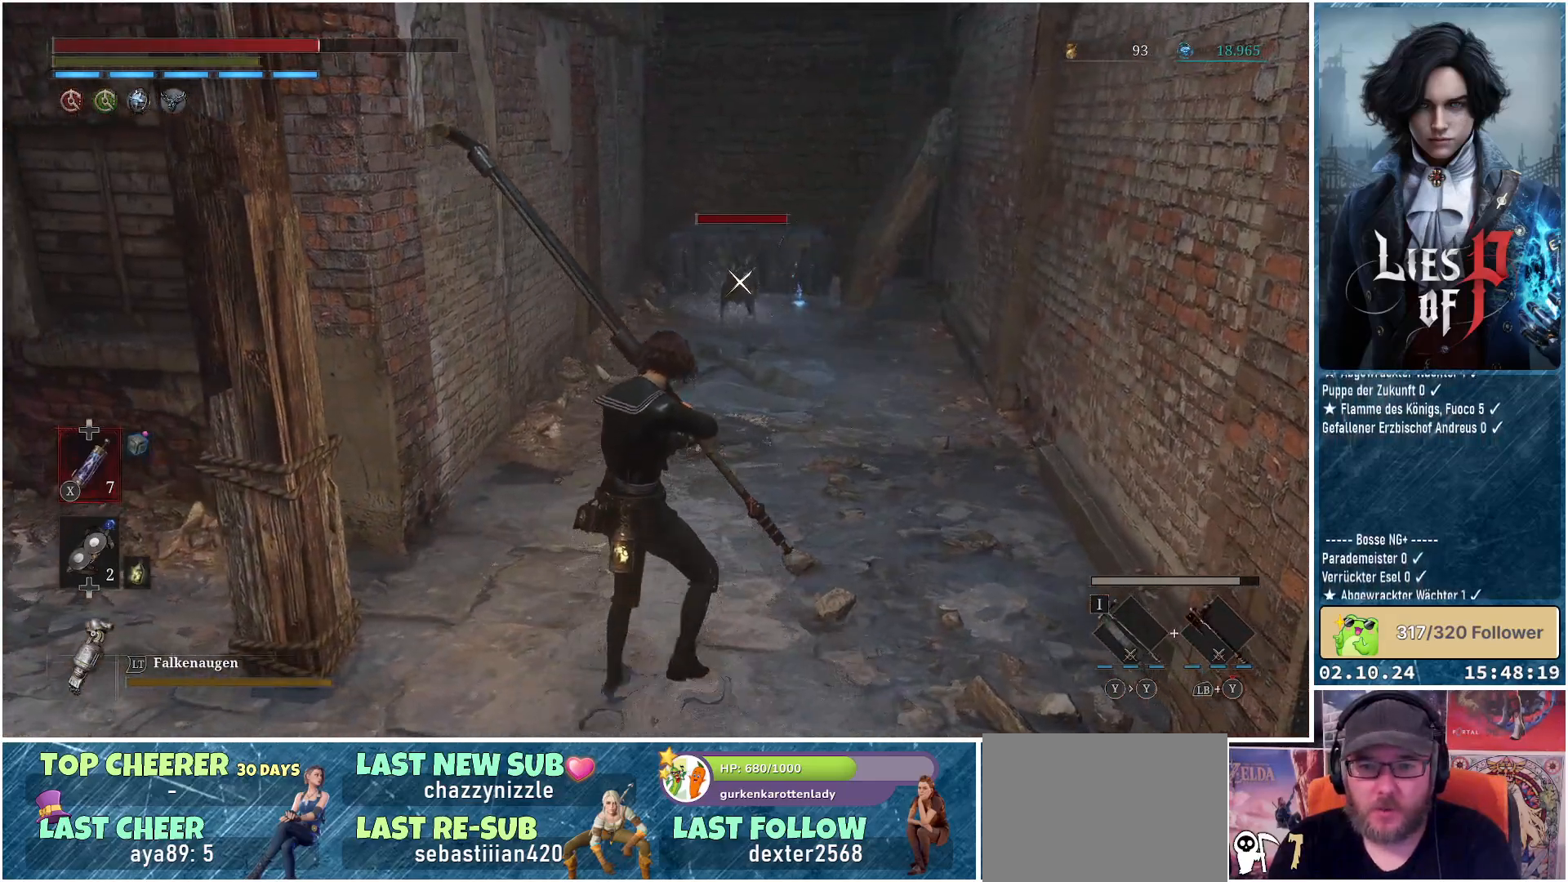
{"buttons": ["L1"], "left_stick": "up", "right_stick": "center", "events": [[100, "left_stick", "center"], [317, "left_stick", "up"]]}
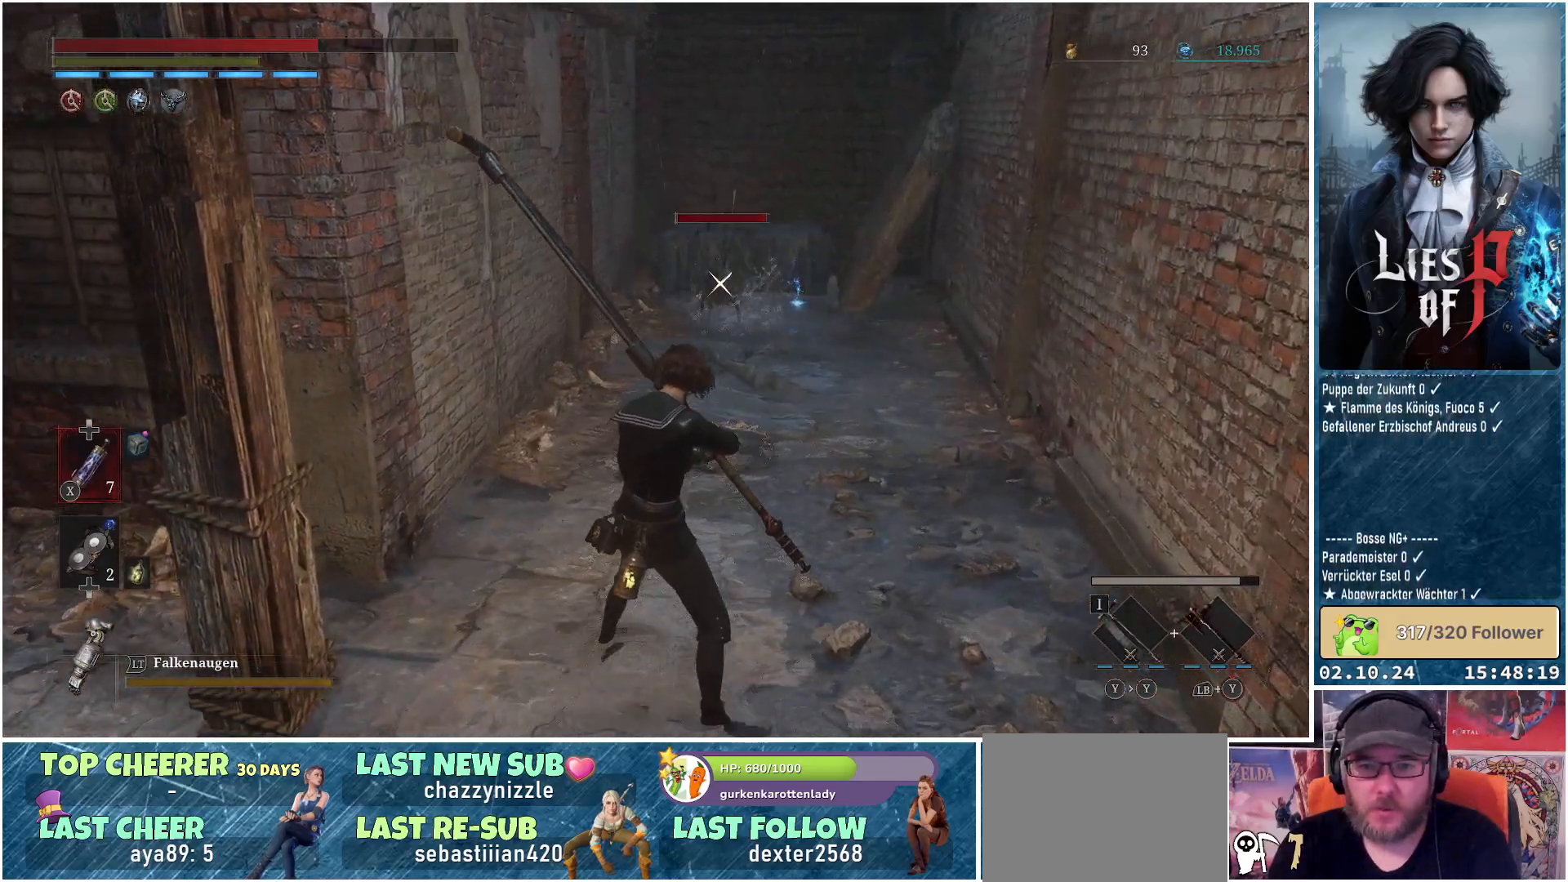
{"buttons": ["L1"], "left_stick": "center", "right_stick": "center", "events": [[400, "left_stick", "center"]]}
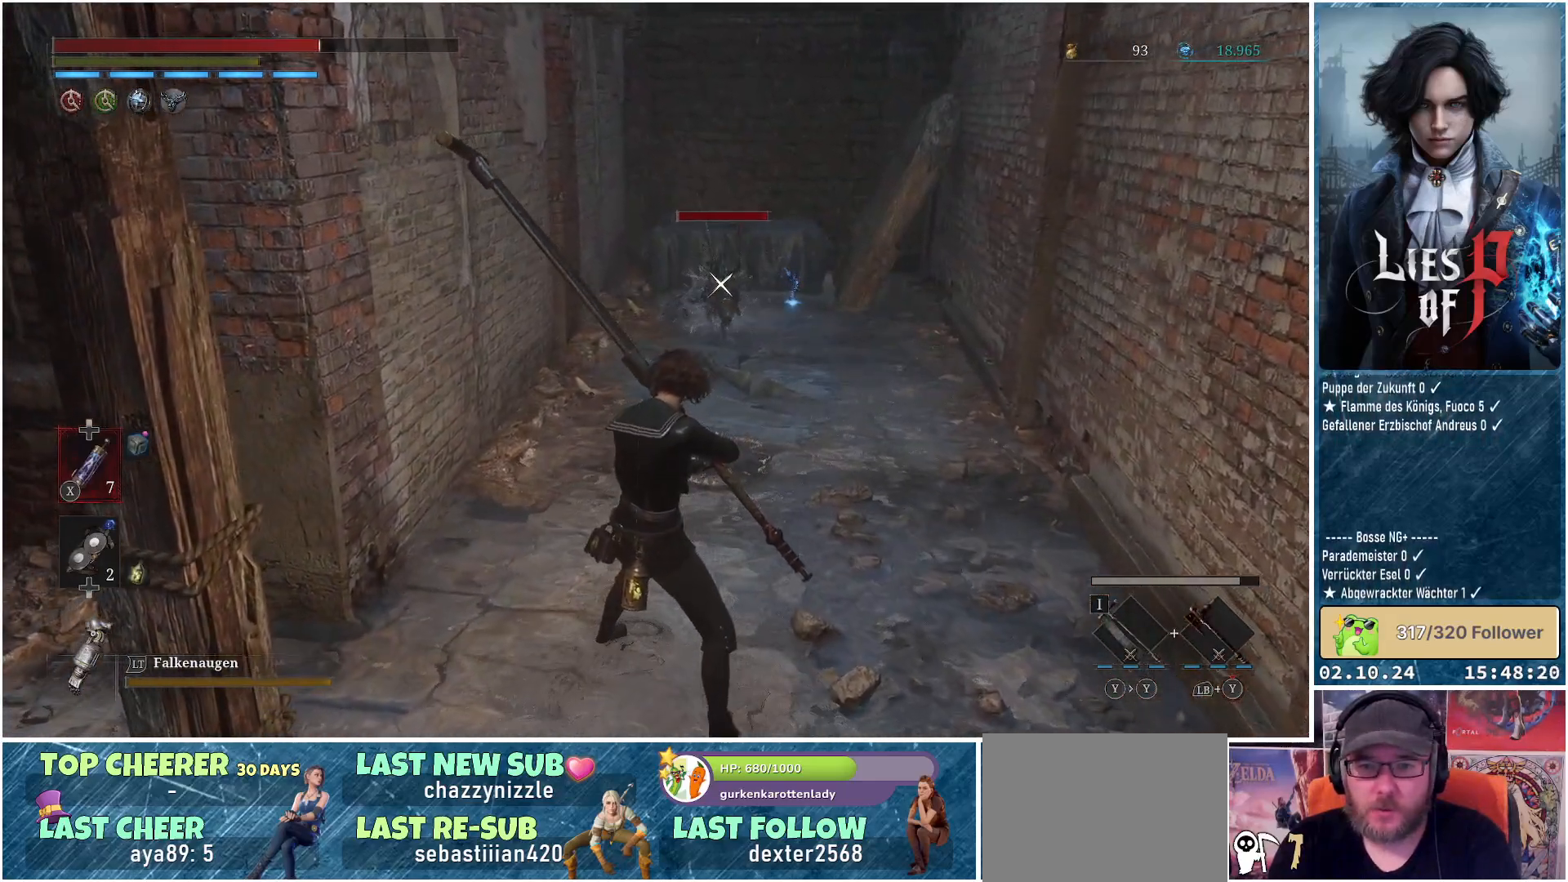
{"buttons": ["L1"], "left_stick": "up", "right_stick": "center", "events": [[67, "left_stick", "down"], [250, "left_stick", "center"], [500, "left_stick", "up"]]}
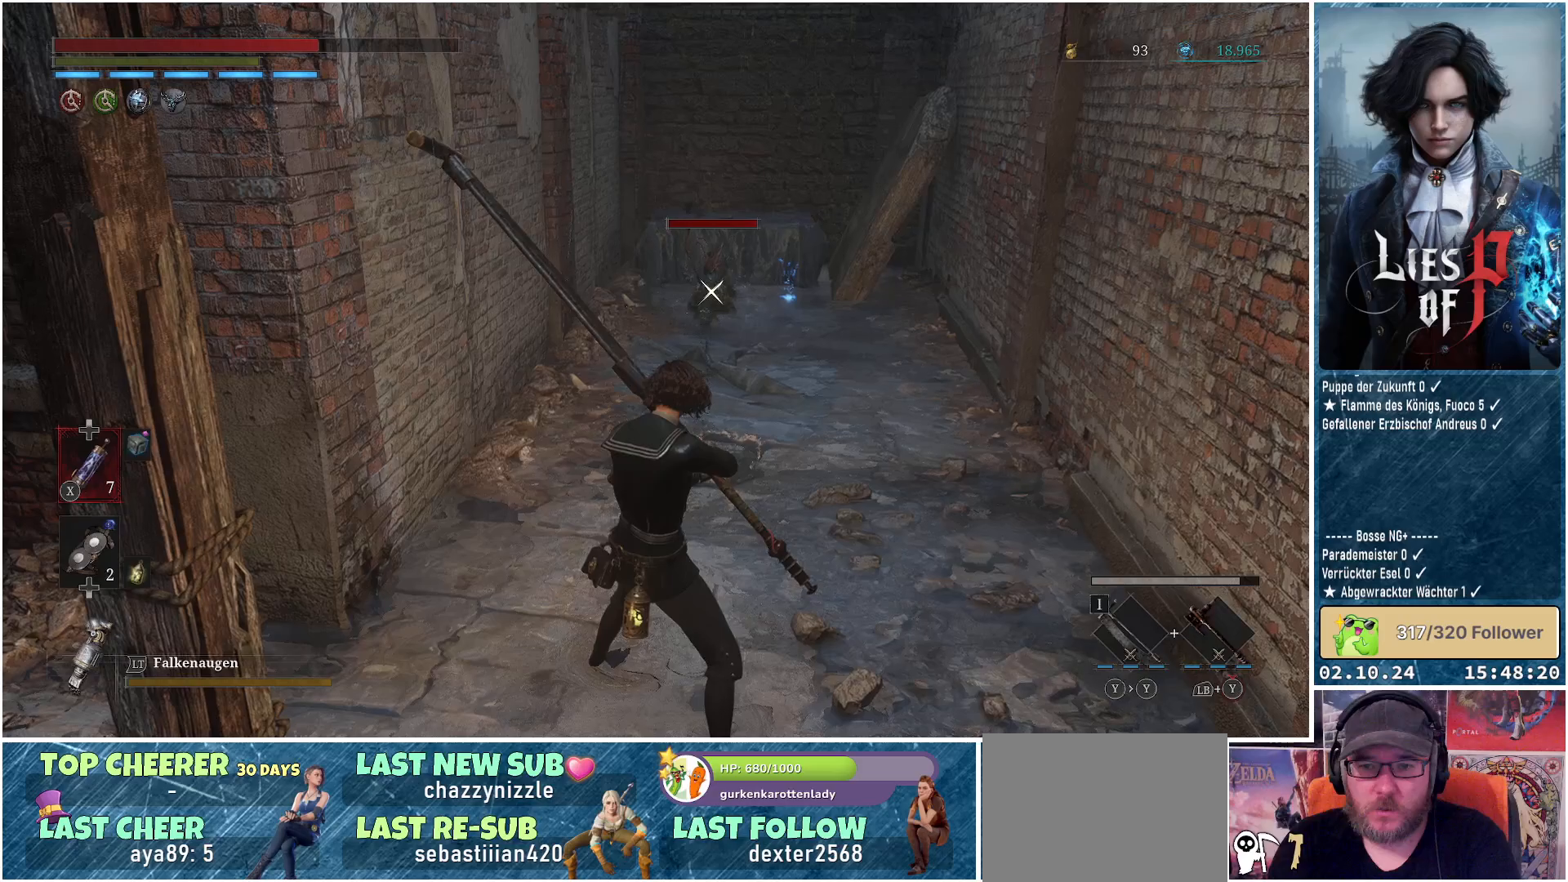
{"buttons": ["L1"], "left_stick": "center", "right_stick": "center", "events": [[267, "left_stick", "center"]]}
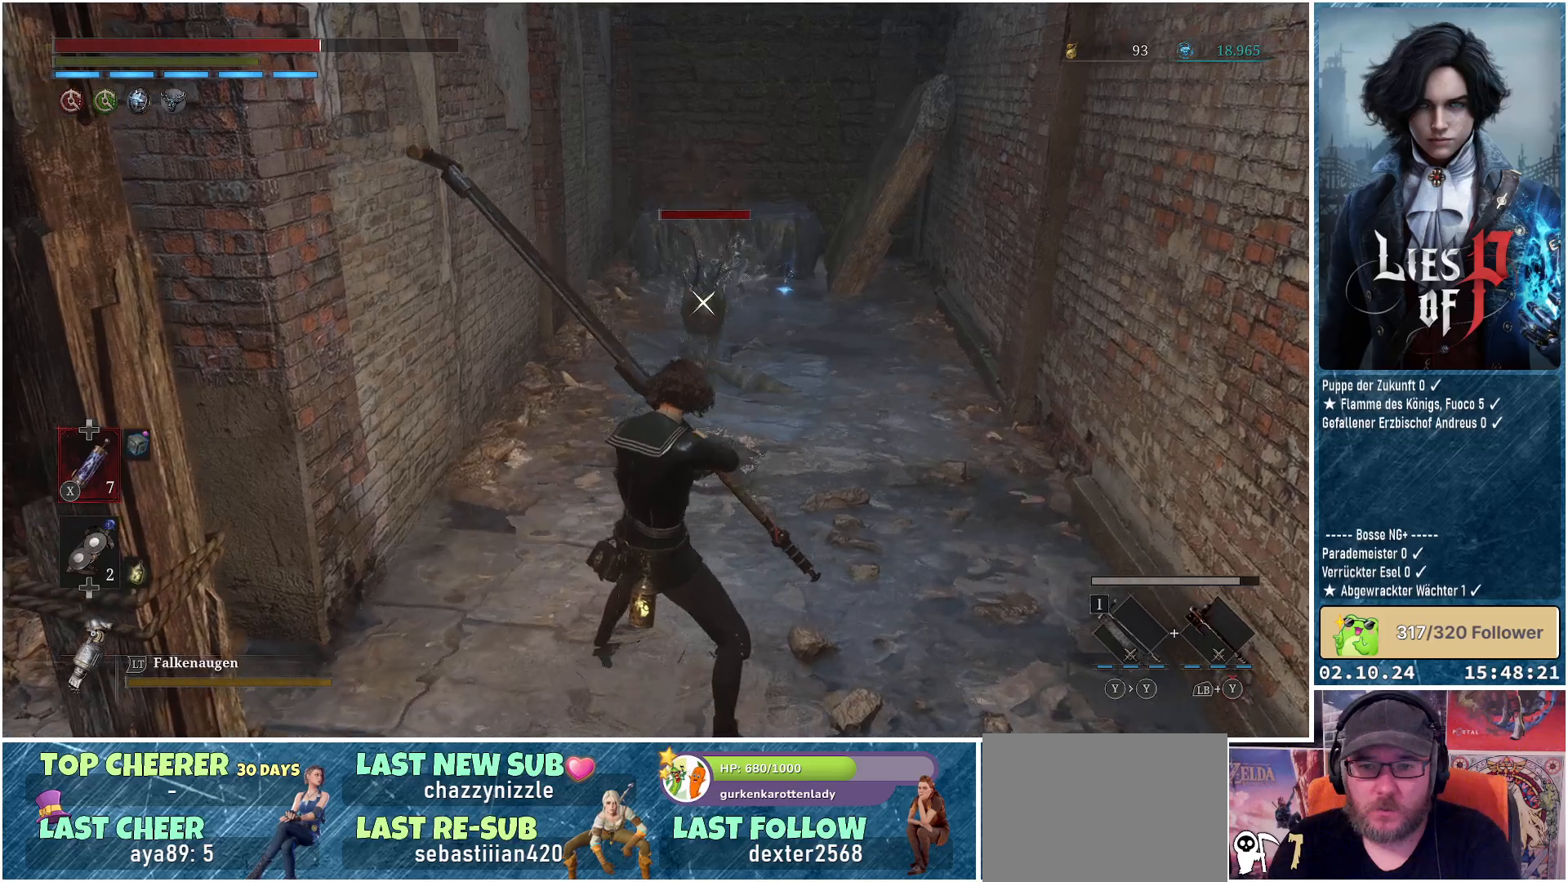
{"buttons": ["L1"], "left_stick": "center", "right_stick": "center", "events": [[17, "left_stick", "down"], [367, "left_stick", "center"]]}
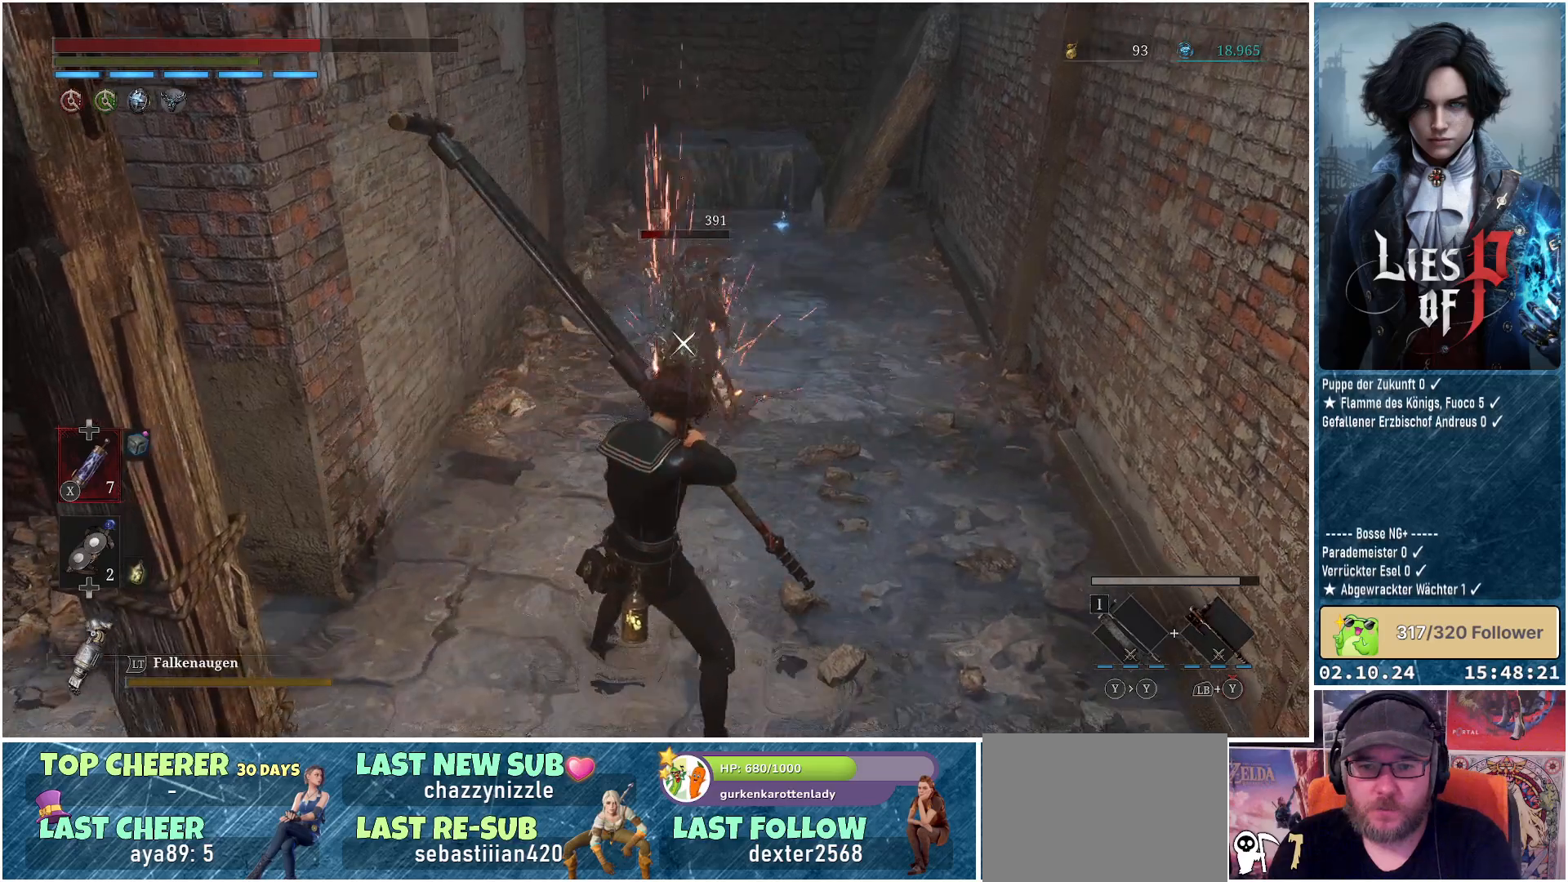
{"buttons": [], "left_stick": "center", "right_stick": "center", "events": [[17, "left_stick", "up"], [200, "left_stick", "center"], [267, "R1", "down"], [367, "L1", "up"], [383, "R1", "up"]]}
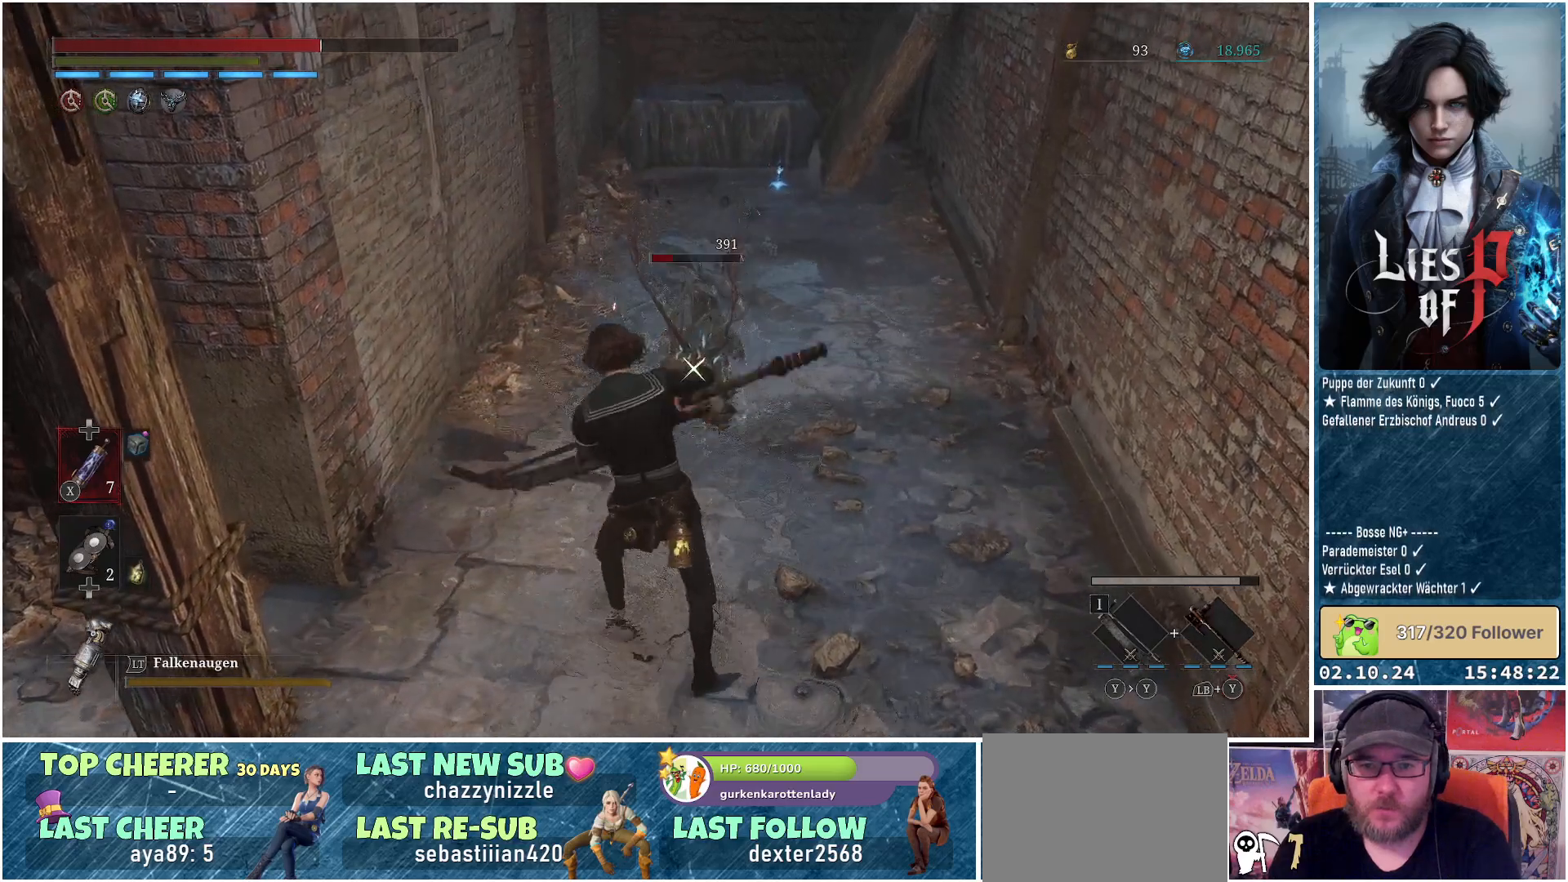
{"buttons": [], "left_stick": "center", "right_stick": "center", "events": []}
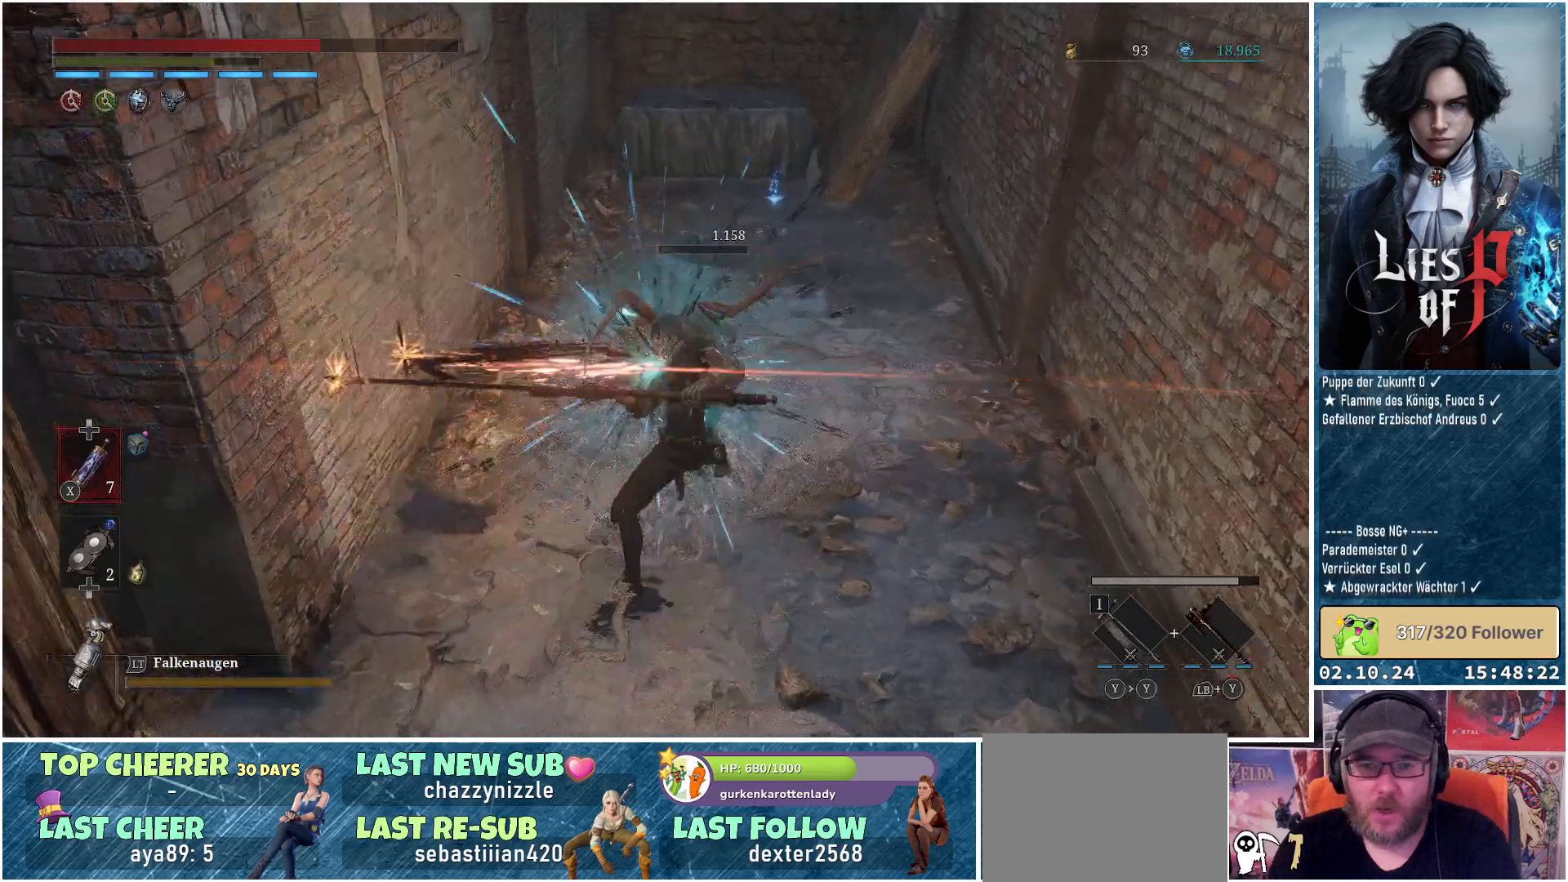
{"buttons": [], "left_stick": "up", "right_stick": "center", "events": [[267, "right_stick", "up"], [383, "left_stick", "up"], [450, "right_stick", "center"]]}
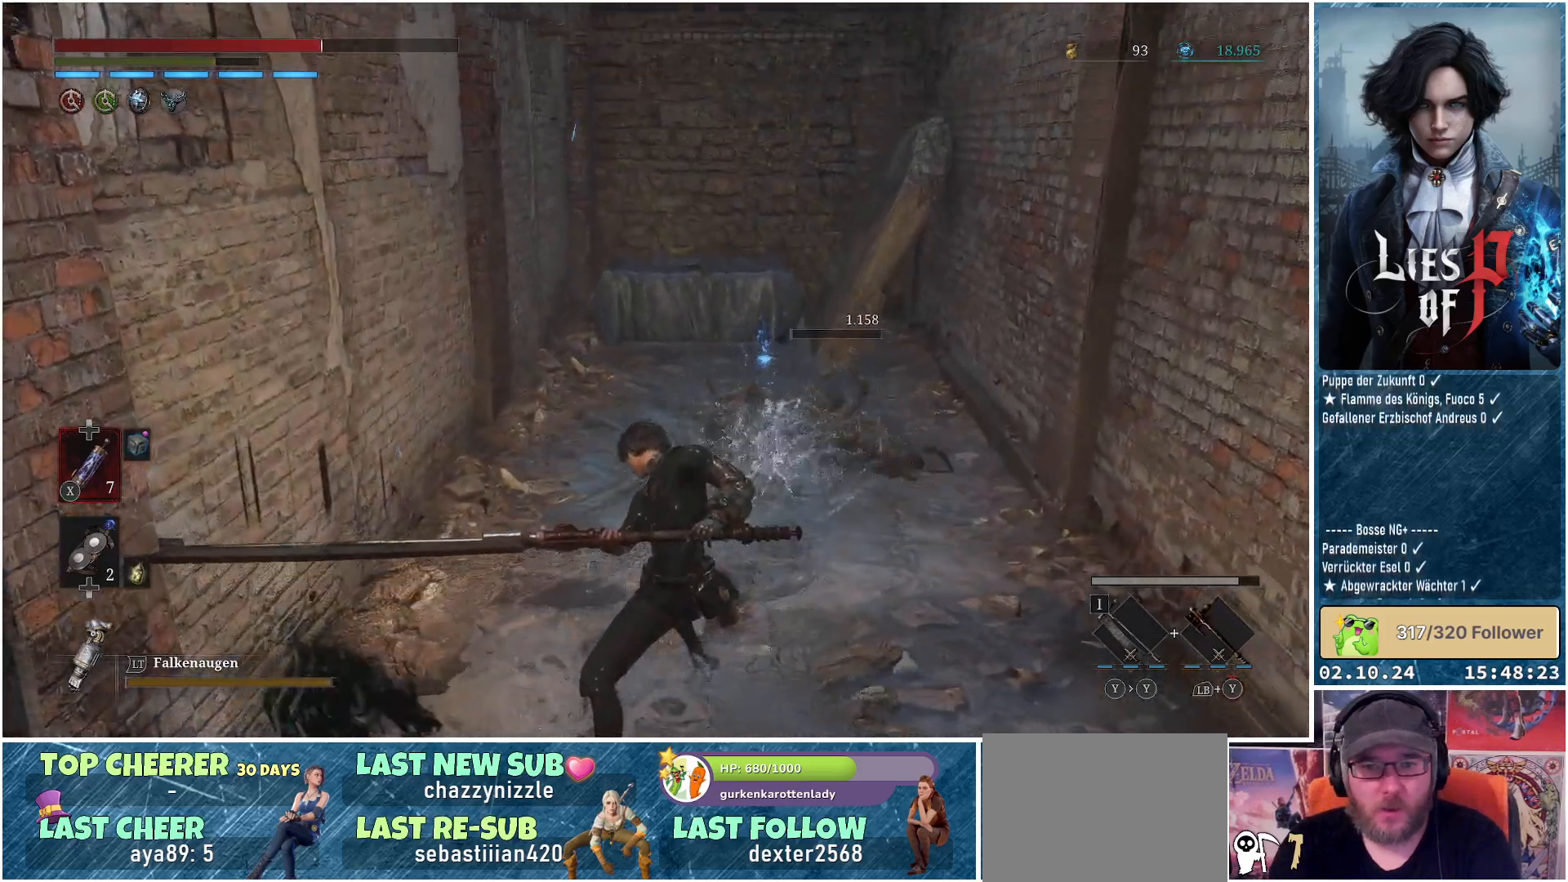
{"buttons": [], "left_stick": "up", "right_stick": "center", "events": []}